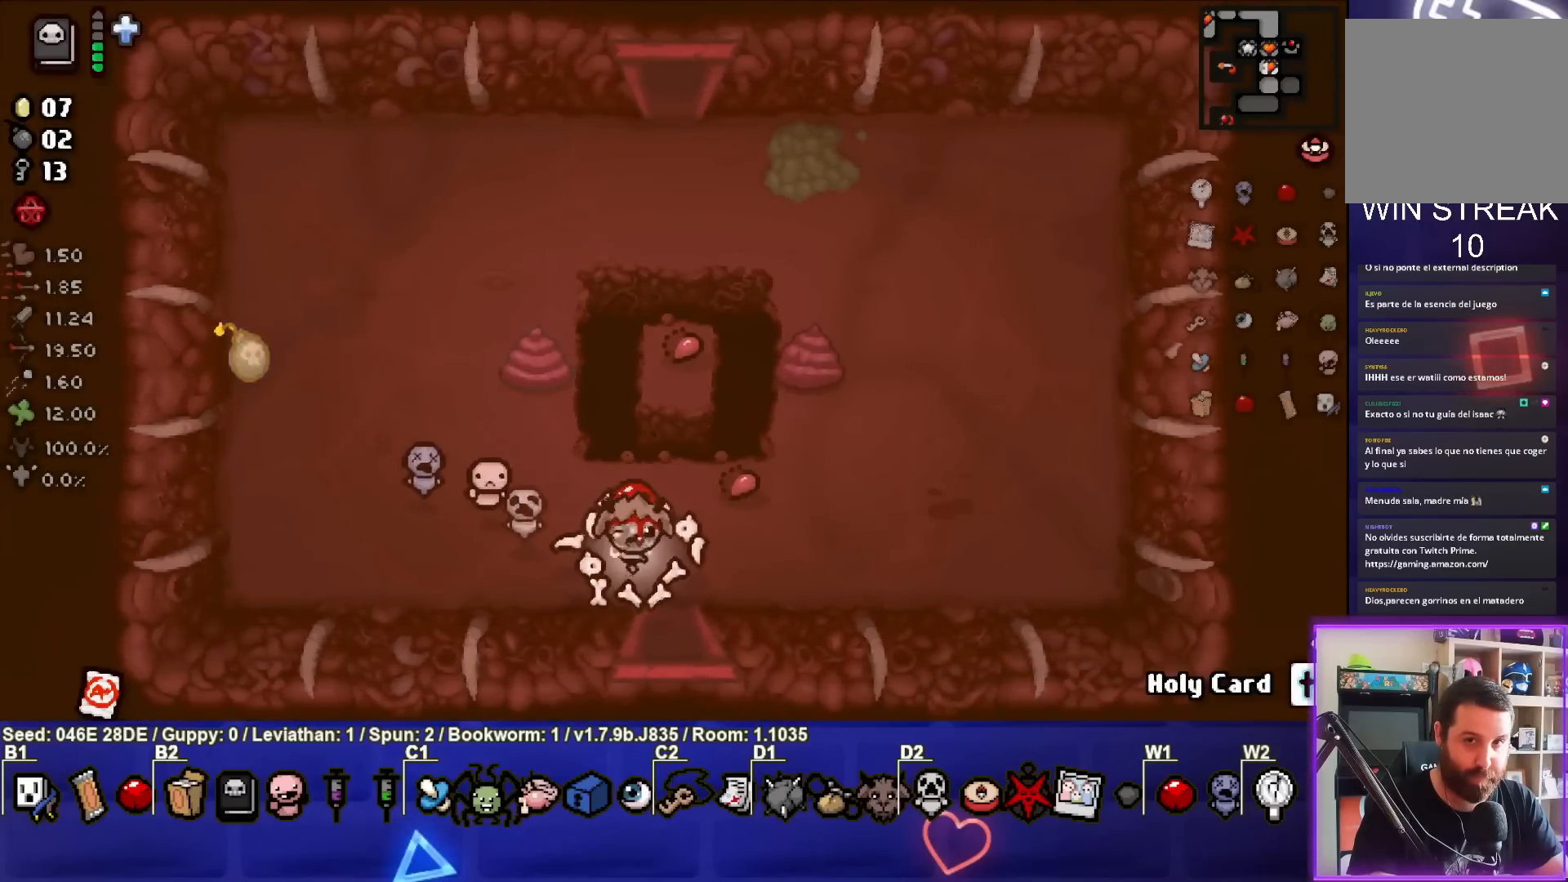
Gameplay with a controller (PlayStation layout); each line is a JSON object with the inputs held at the frame after it. "events" lists button and stick changes between this image and that frame as [ms after this image, input, new state], when the widget could be followed in between. Not read: L3 R3 right_stick.
{"buttons": [], "left_stick": "center", "events": []}
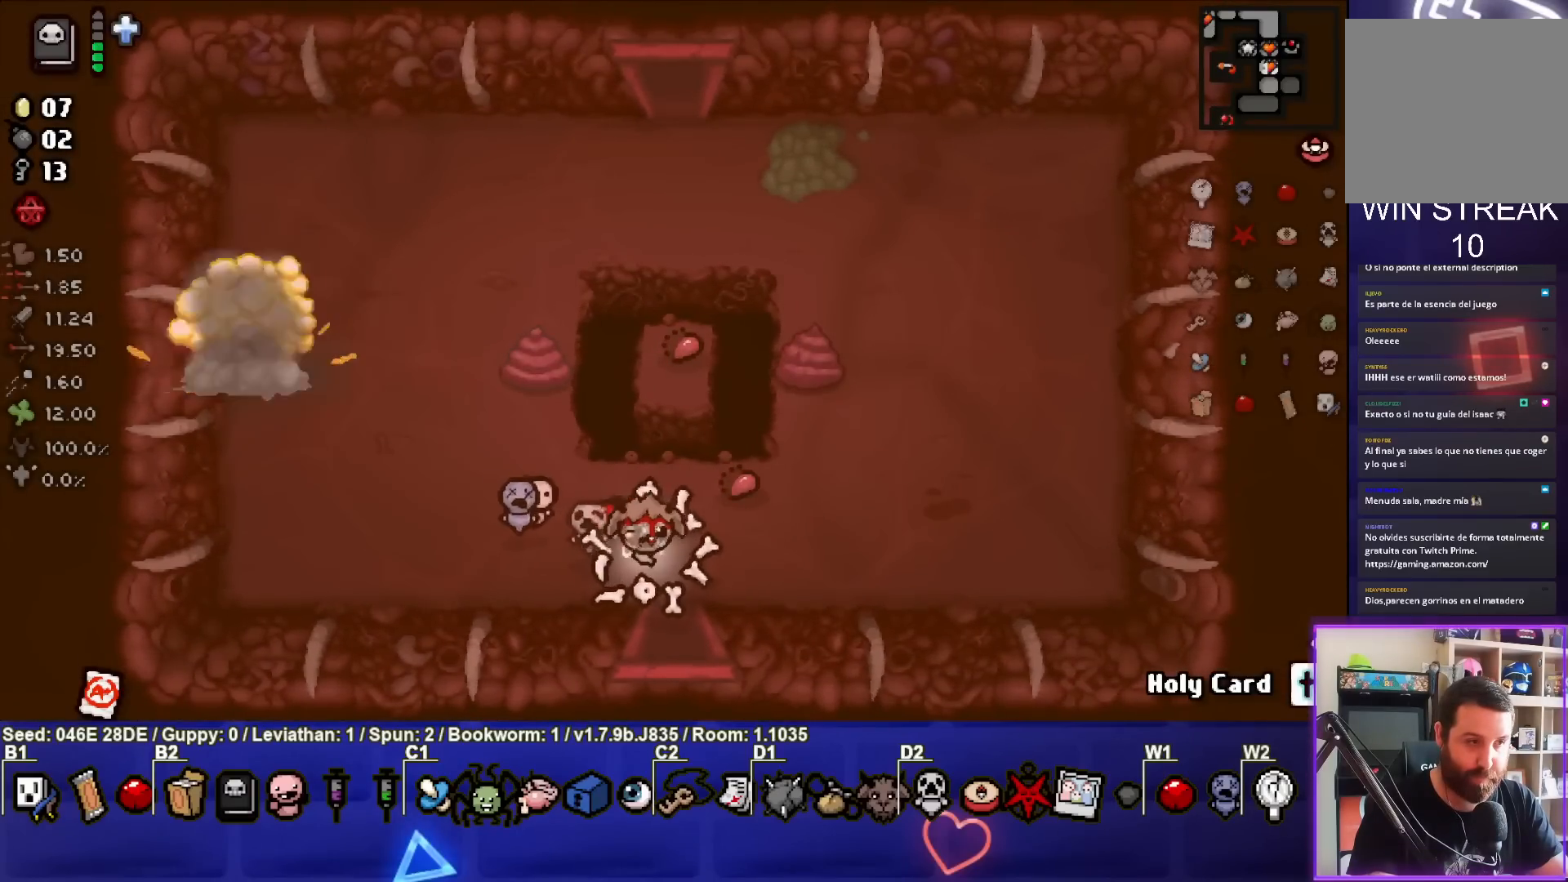
{"buttons": [], "left_stick": "right", "events": [[283, "left_stick", "right"]]}
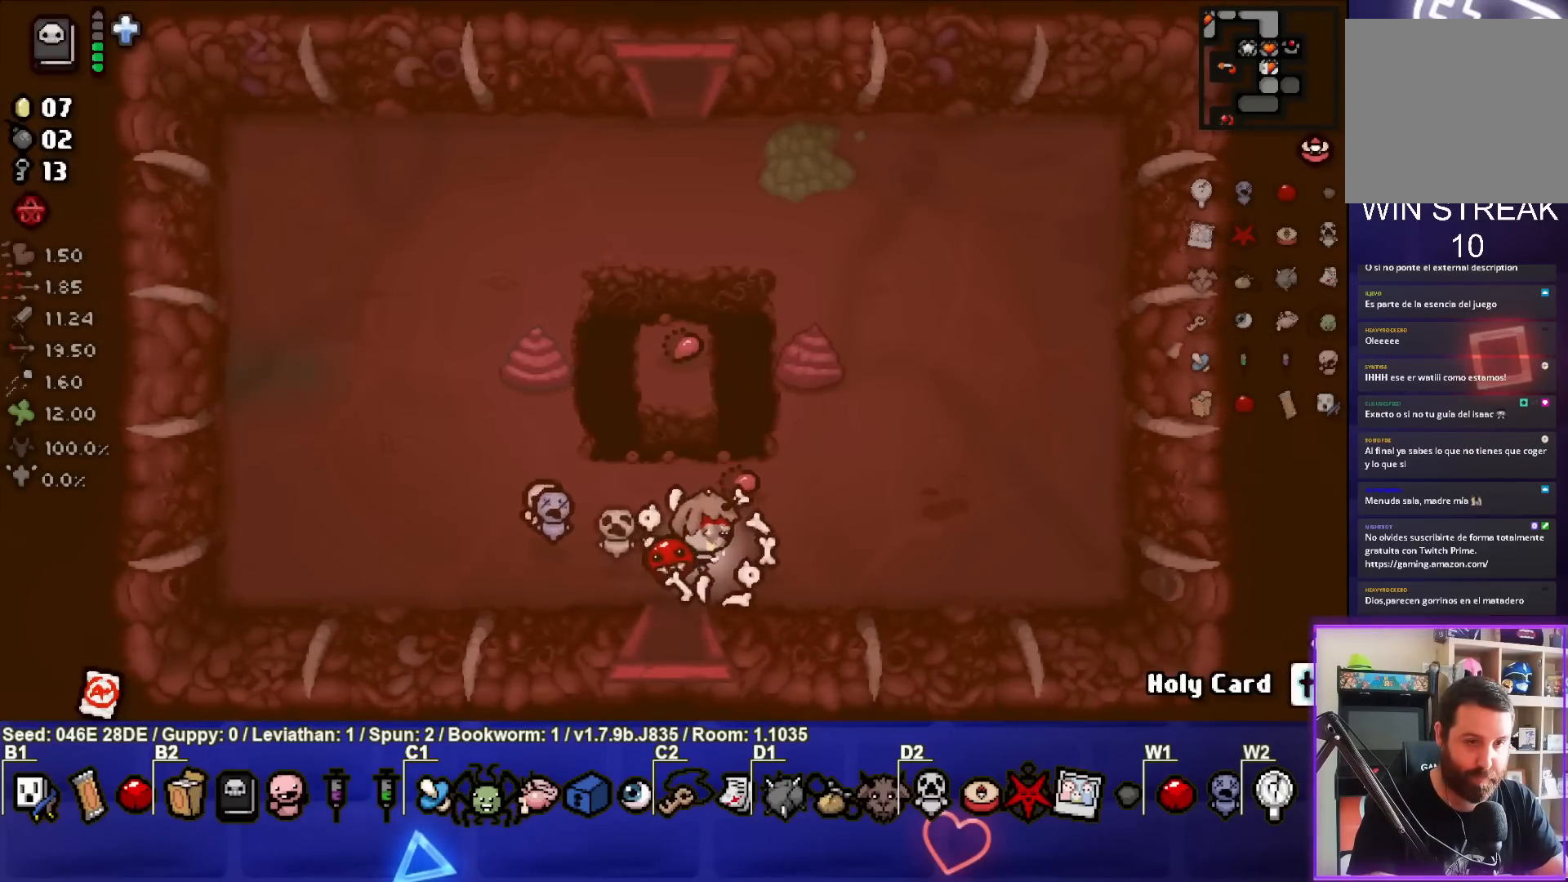
{"buttons": [], "left_stick": "up-right", "events": [[200, "left_stick", "up-right"]]}
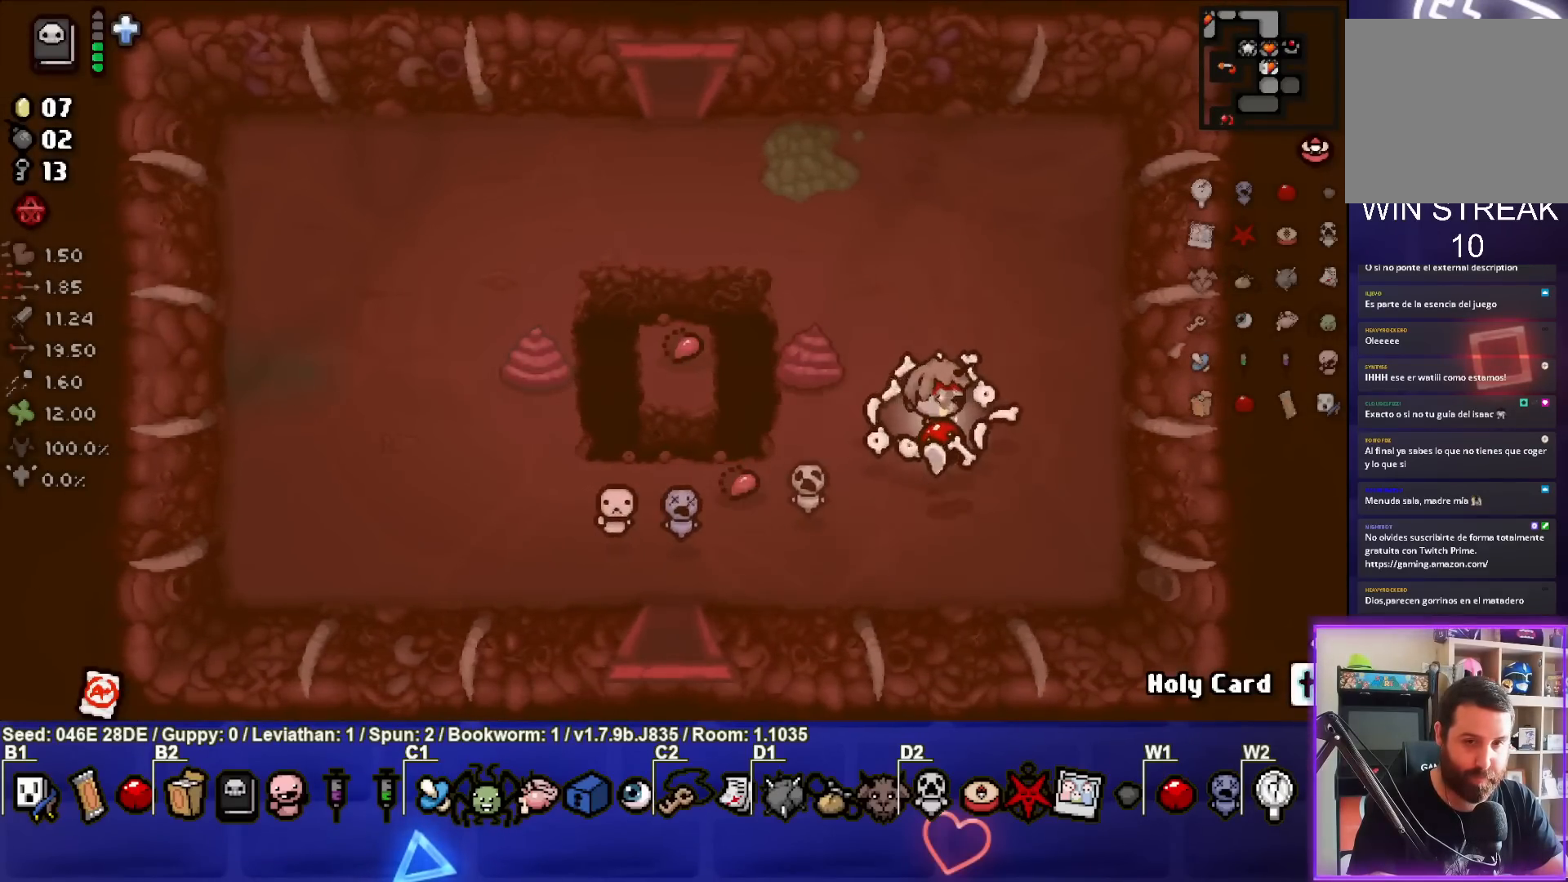
{"buttons": ["L1"], "left_stick": "down-left", "events": [[133, "left_stick", "right"], [383, "left_stick", "down"], [433, "L1", "down"], [467, "left_stick", "down-left"]]}
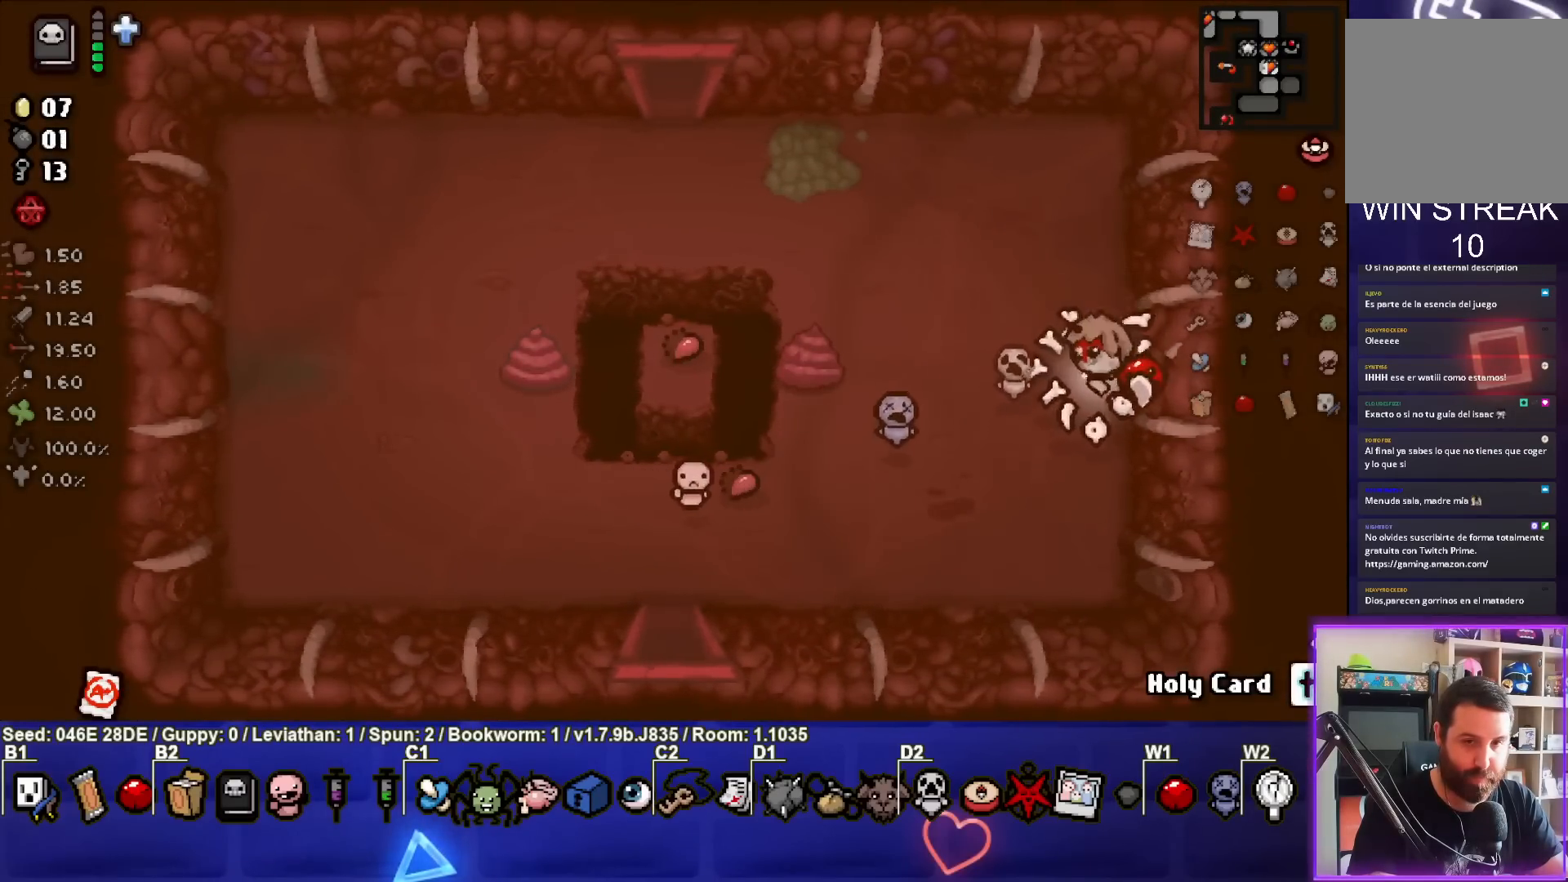
{"buttons": [], "left_stick": "down-left", "events": [[17, "L1", "up"]]}
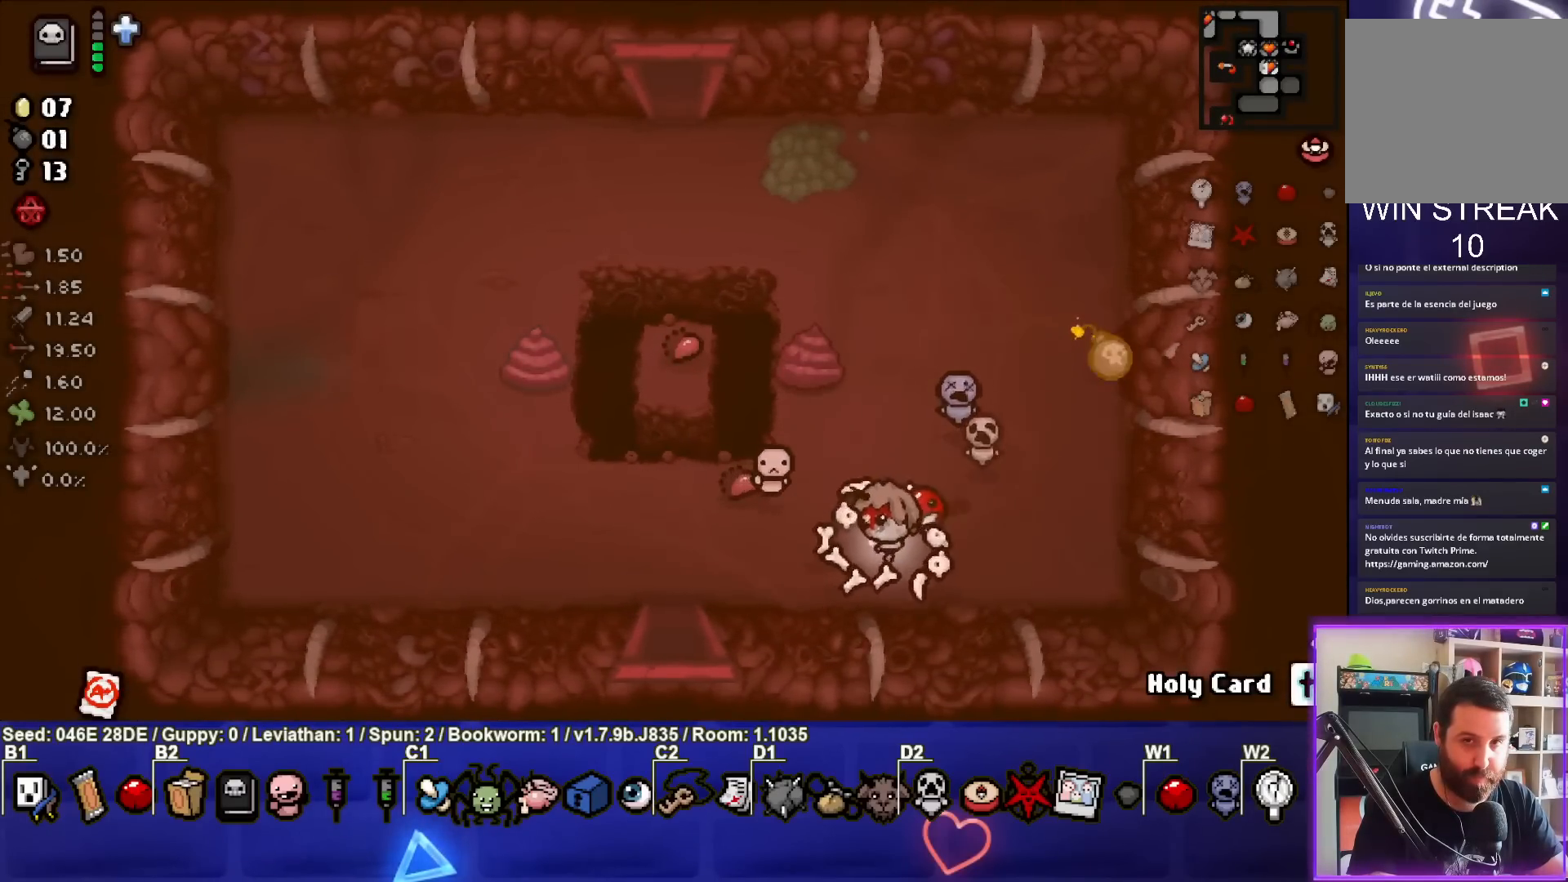
{"buttons": [], "left_stick": "center", "events": [[50, "left_stick", "left"], [150, "left_stick", "center"], [300, "left_stick", "left"], [433, "left_stick", "center"]]}
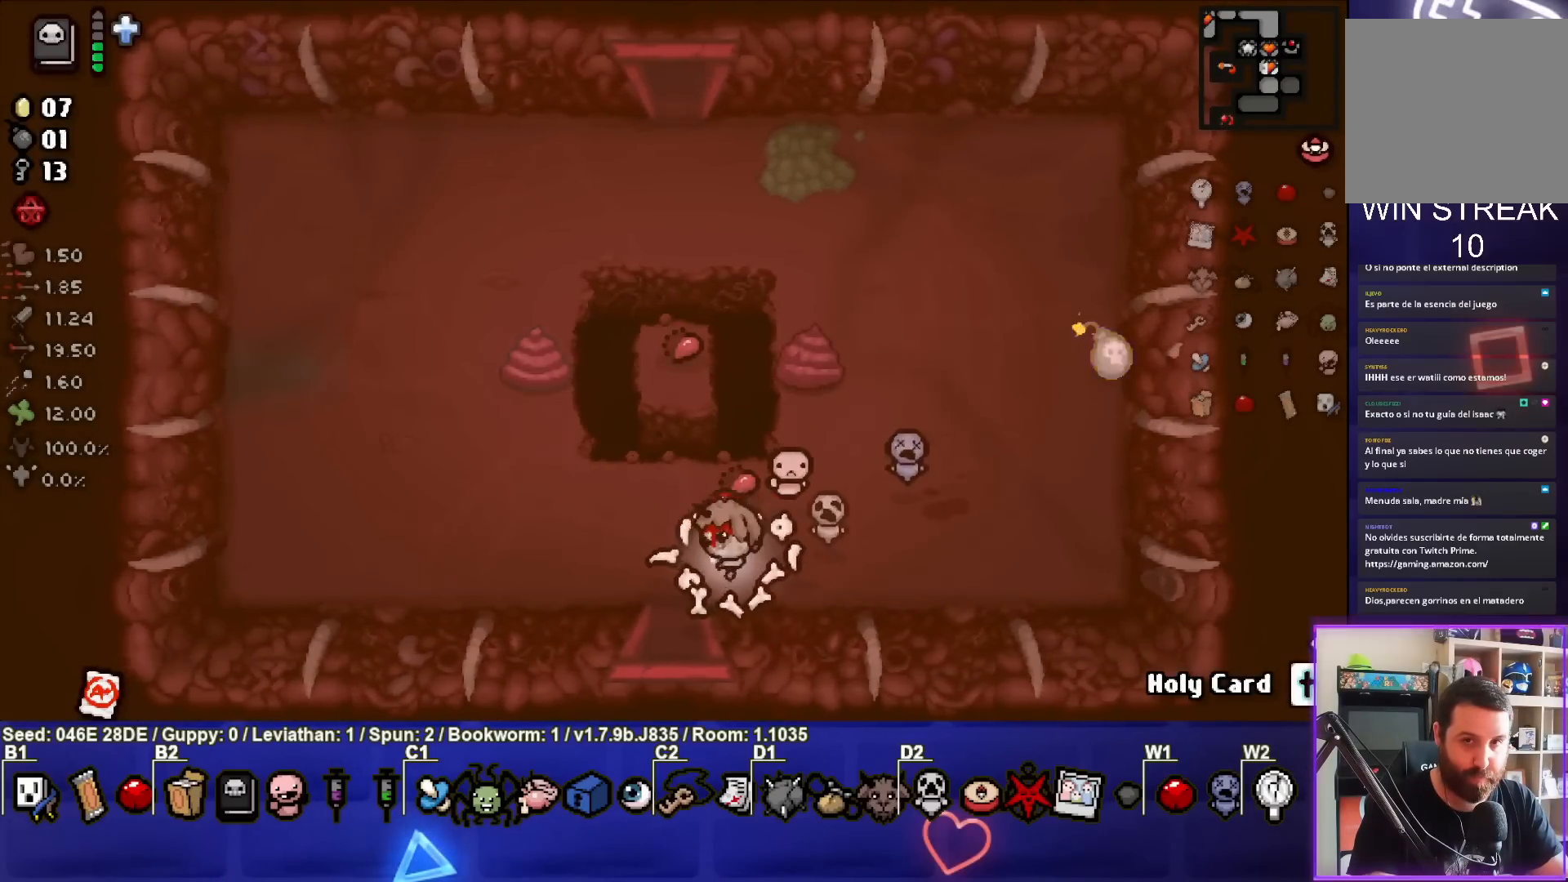
{"buttons": [], "left_stick": "center", "events": []}
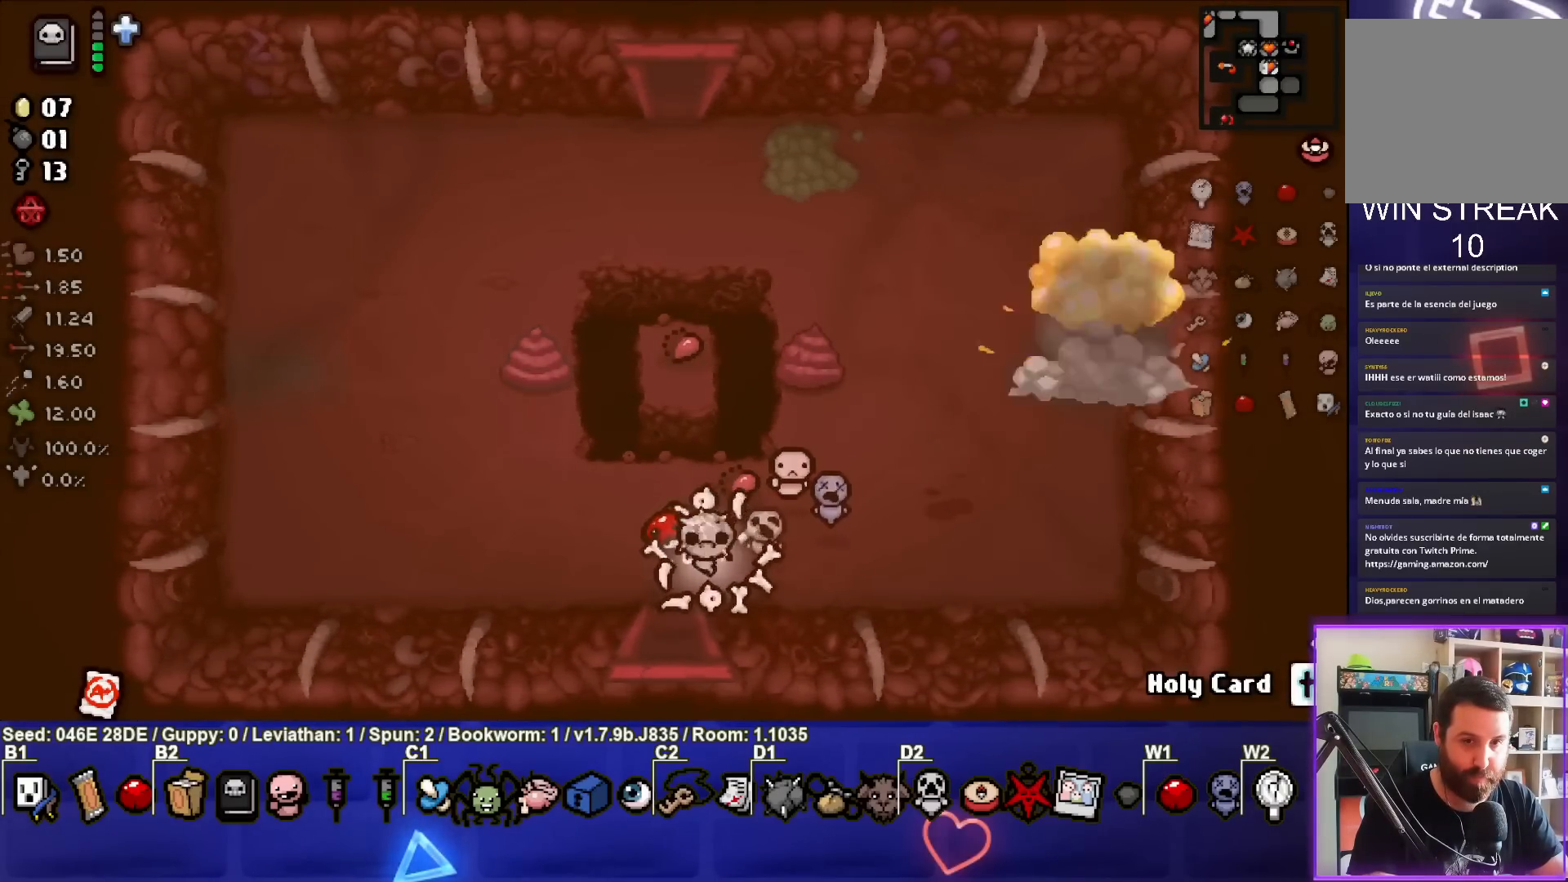
{"buttons": [], "left_stick": "left", "events": [[133, "left_stick", "right"], [333, "left_stick", "left"]]}
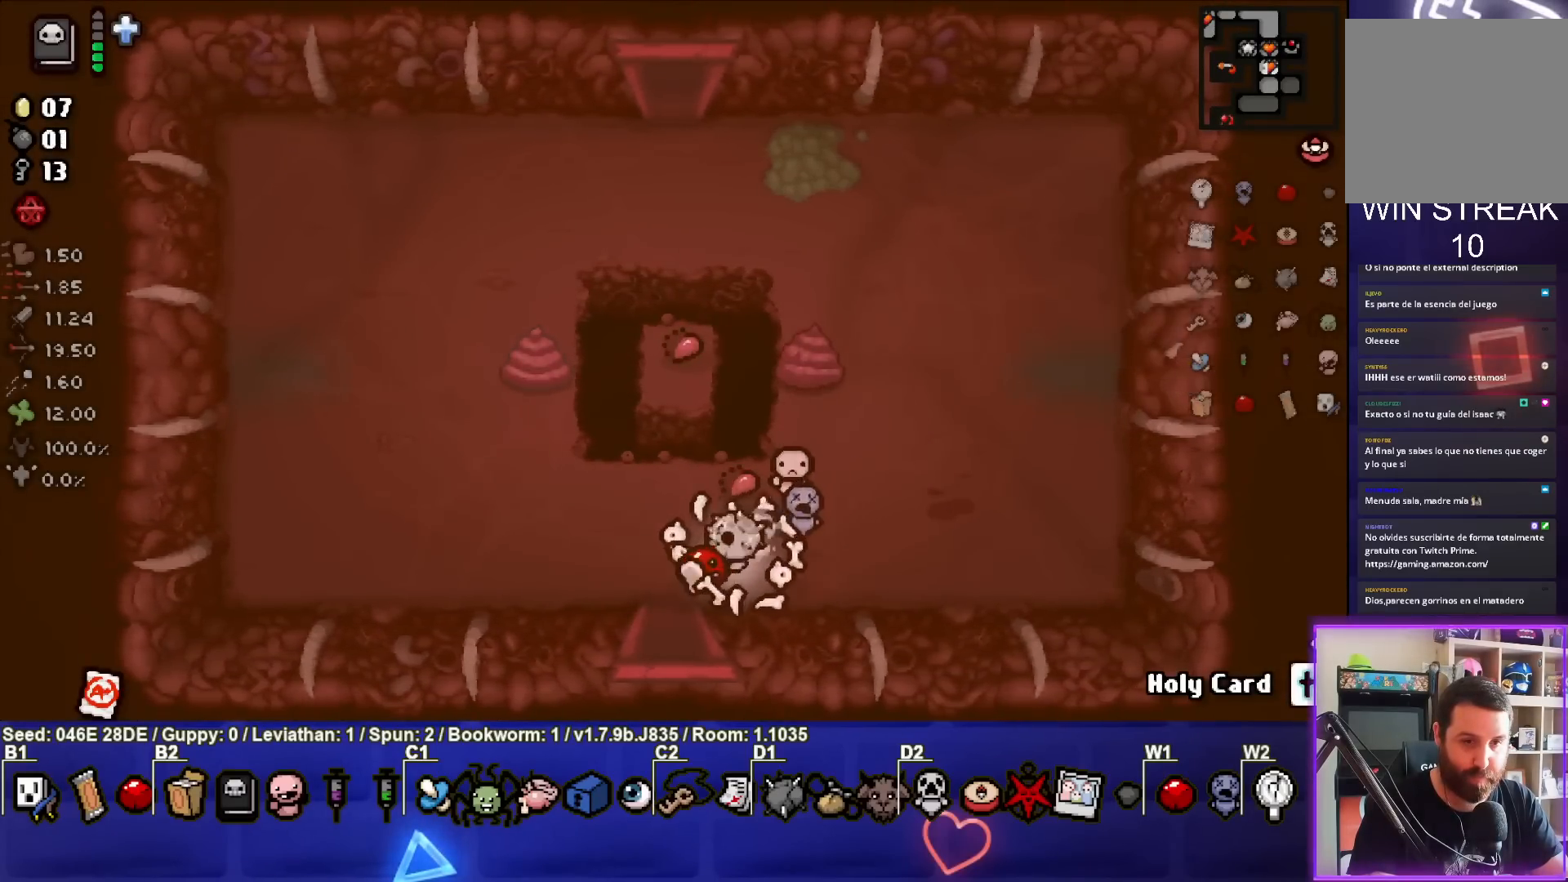
{"buttons": [], "left_stick": "center", "events": [[50, "left_stick", "down-left"], [267, "left_stick", "down"], [400, "left_stick", "center"]]}
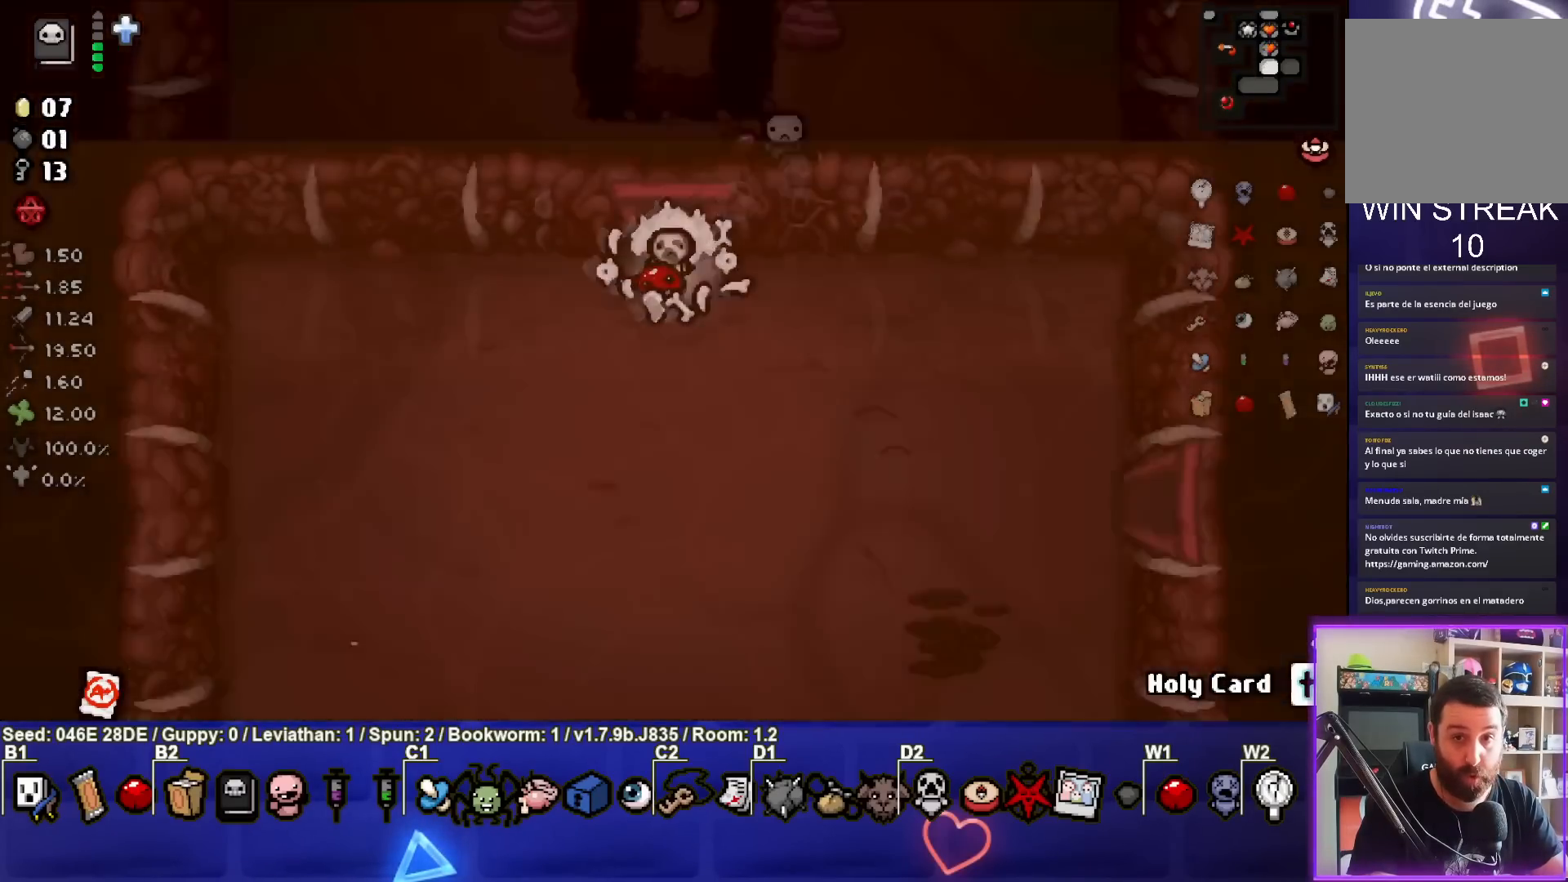
{"buttons": [], "left_stick": "down", "events": [[333, "left_stick", "down"]]}
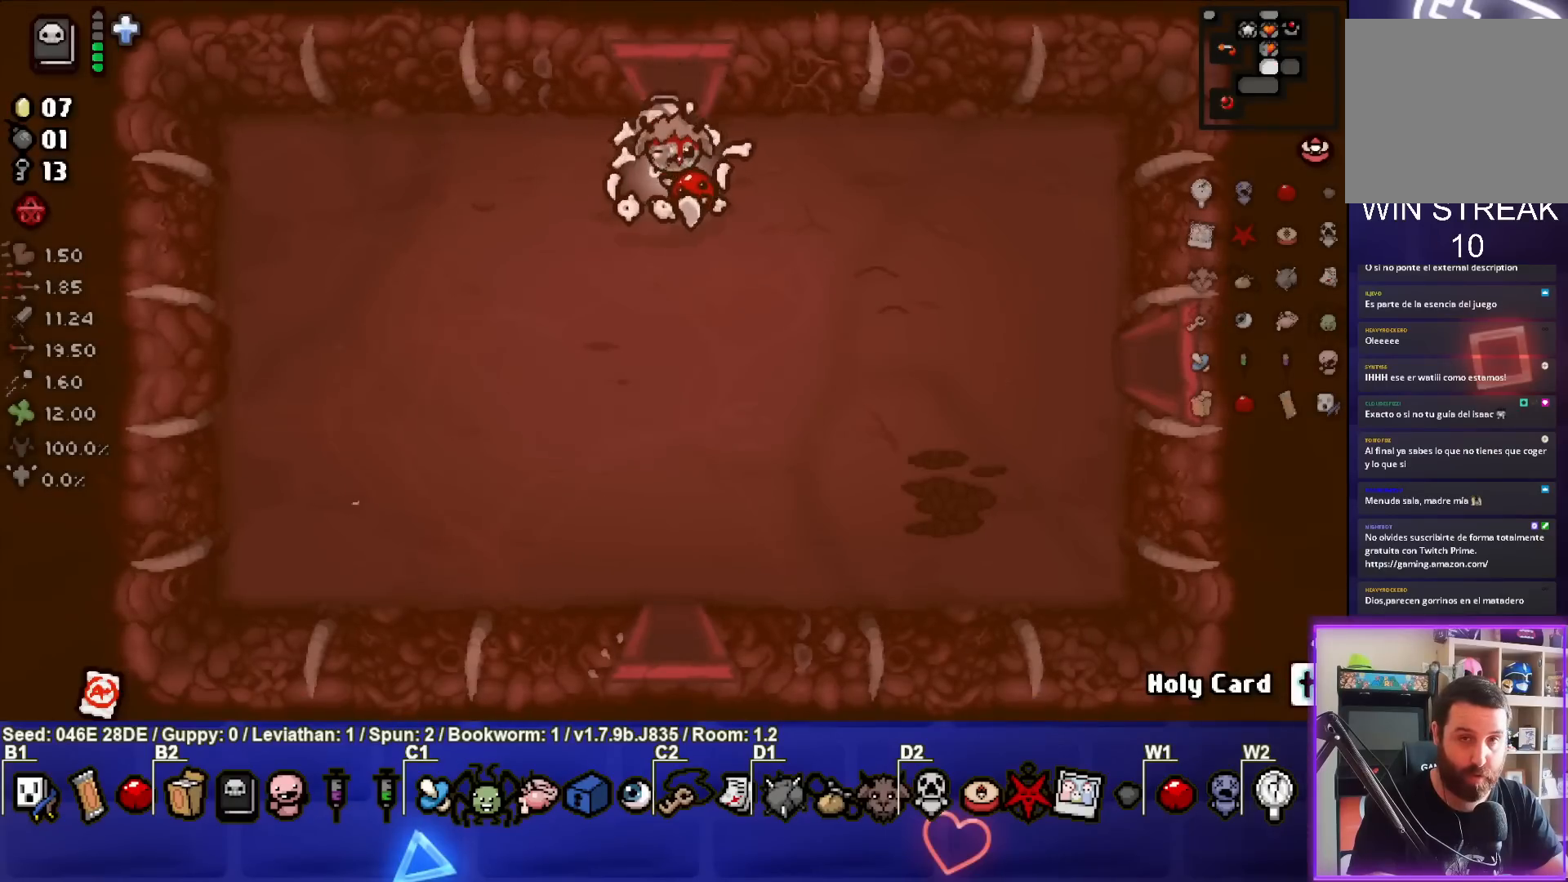
{"buttons": [], "left_stick": "down", "events": []}
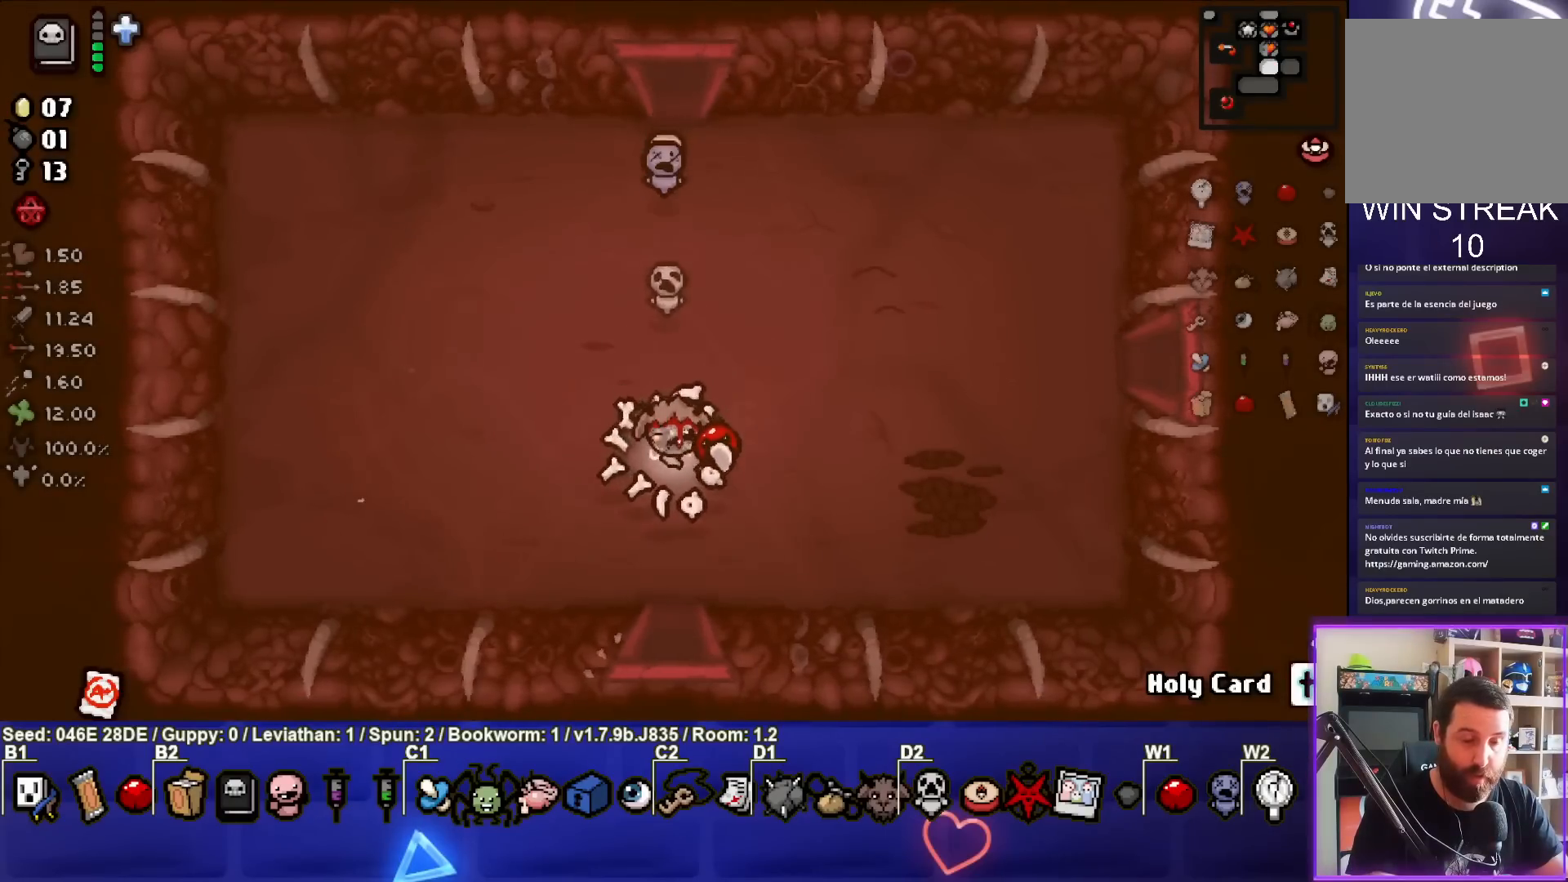
{"buttons": [], "left_stick": "center", "events": [[383, "left_stick", "center"]]}
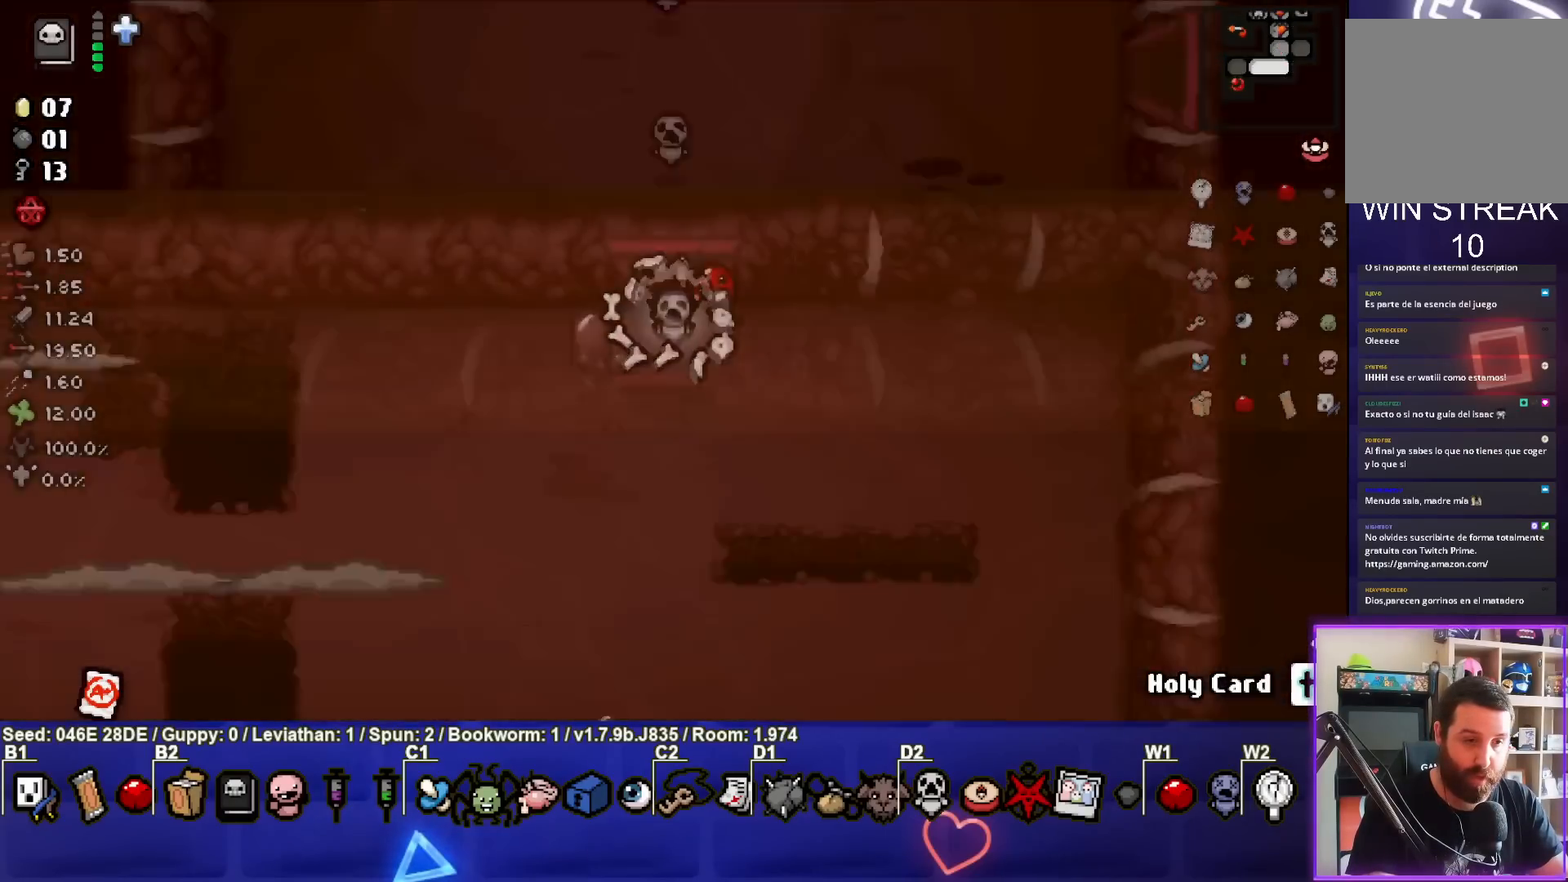
{"buttons": [], "left_stick": "down-left", "events": [[367, "left_stick", "down-left"]]}
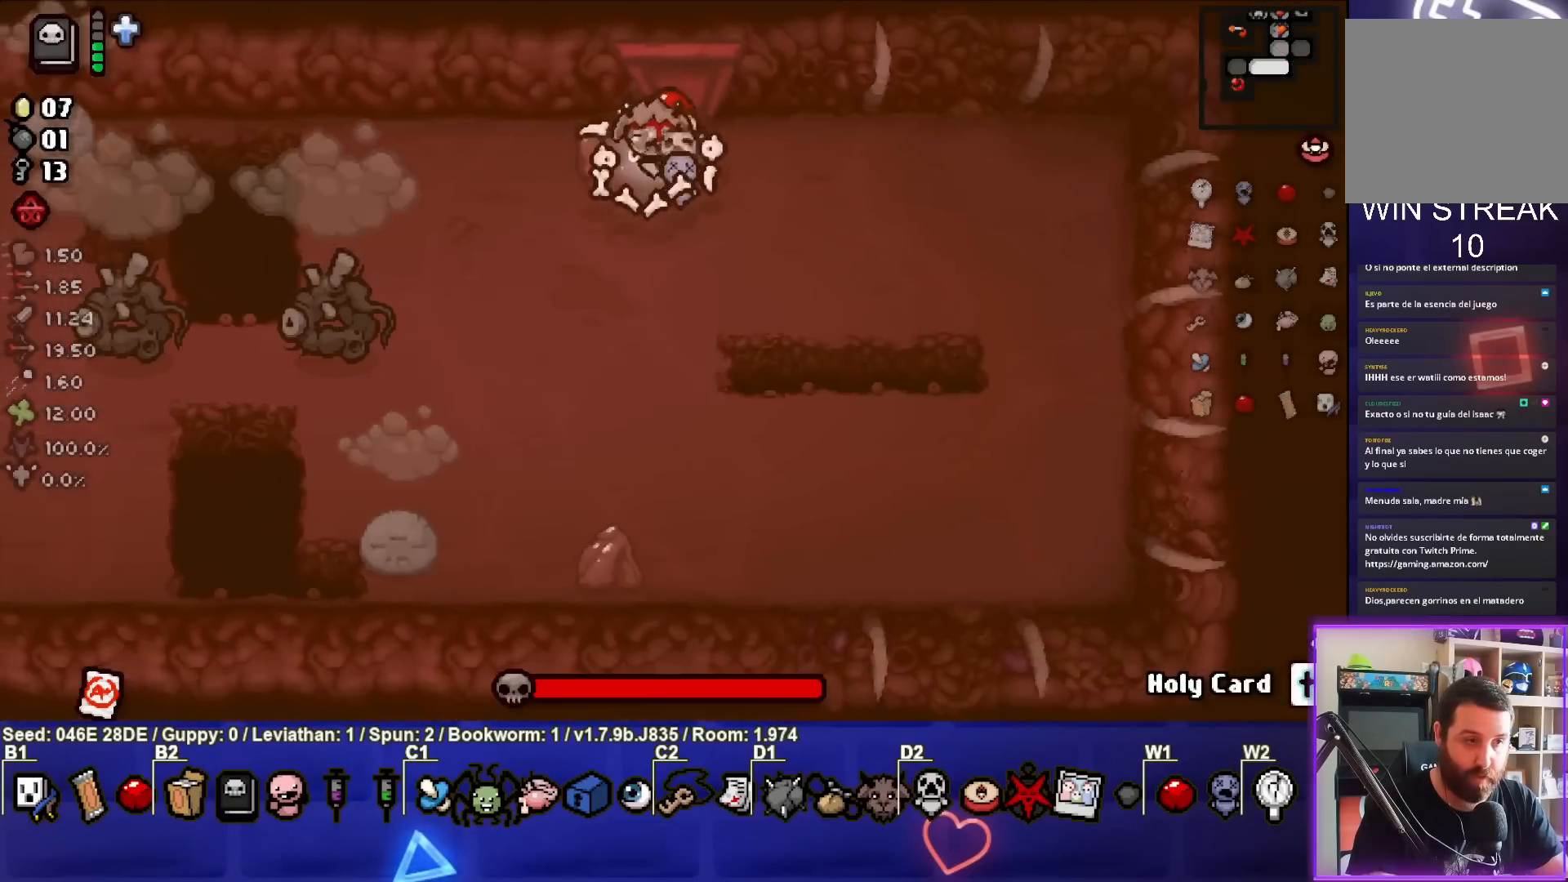
{"buttons": ["SQUARE"], "left_stick": "right", "events": [[167, "SQUARE", "down"], [300, "left_stick", "right"]]}
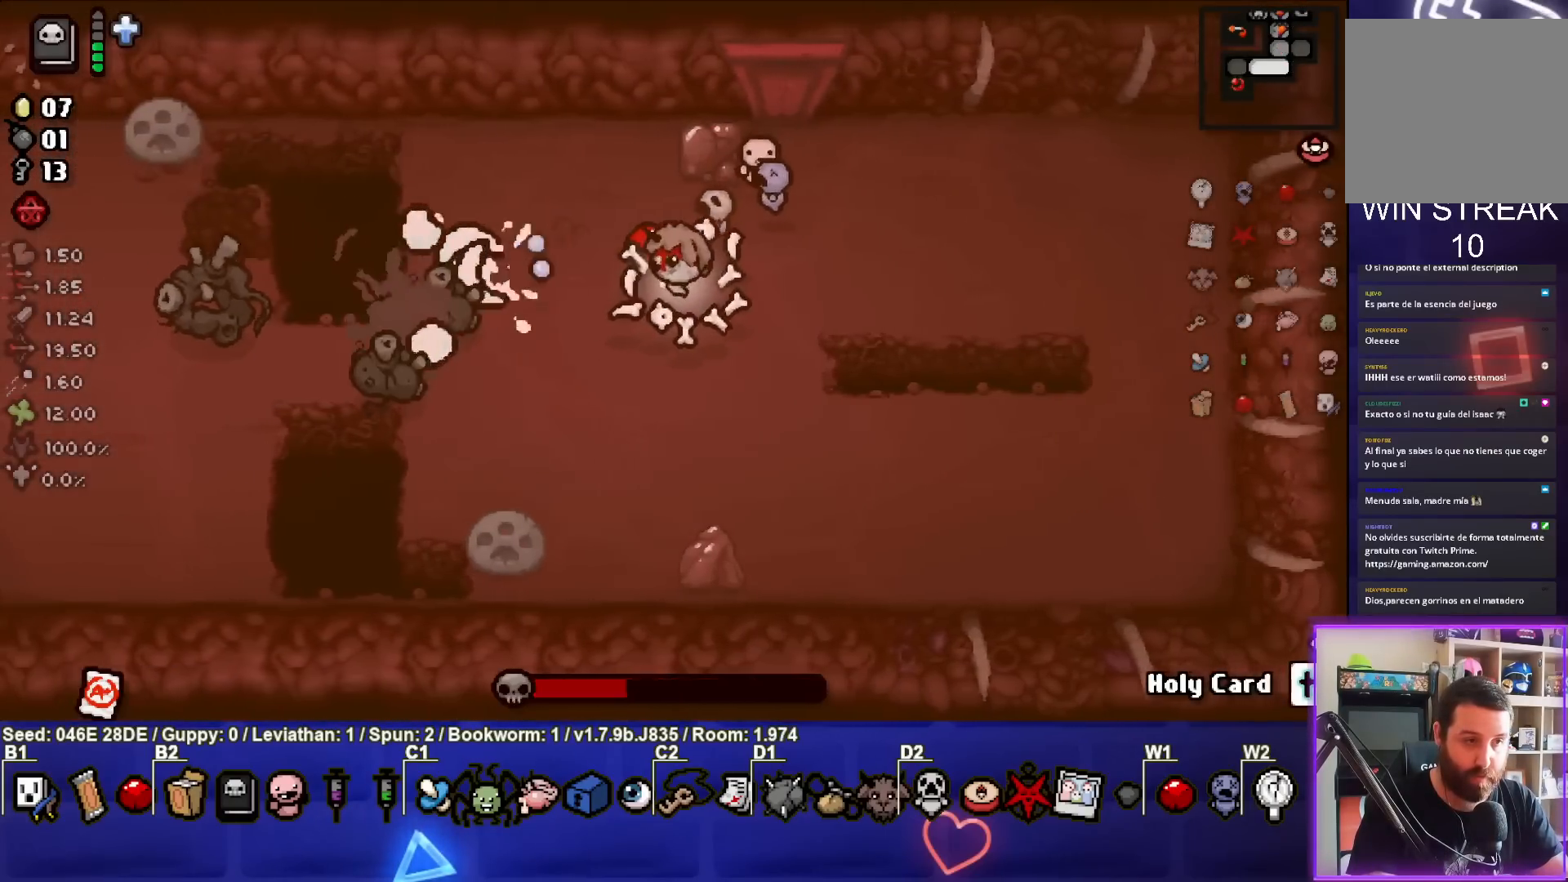
{"buttons": [], "left_stick": "down-right", "events": [[217, "left_stick", "down-right"], [250, "SQUARE", "up"], [283, "SQUARE", "down"], [483, "SQUARE", "up"]]}
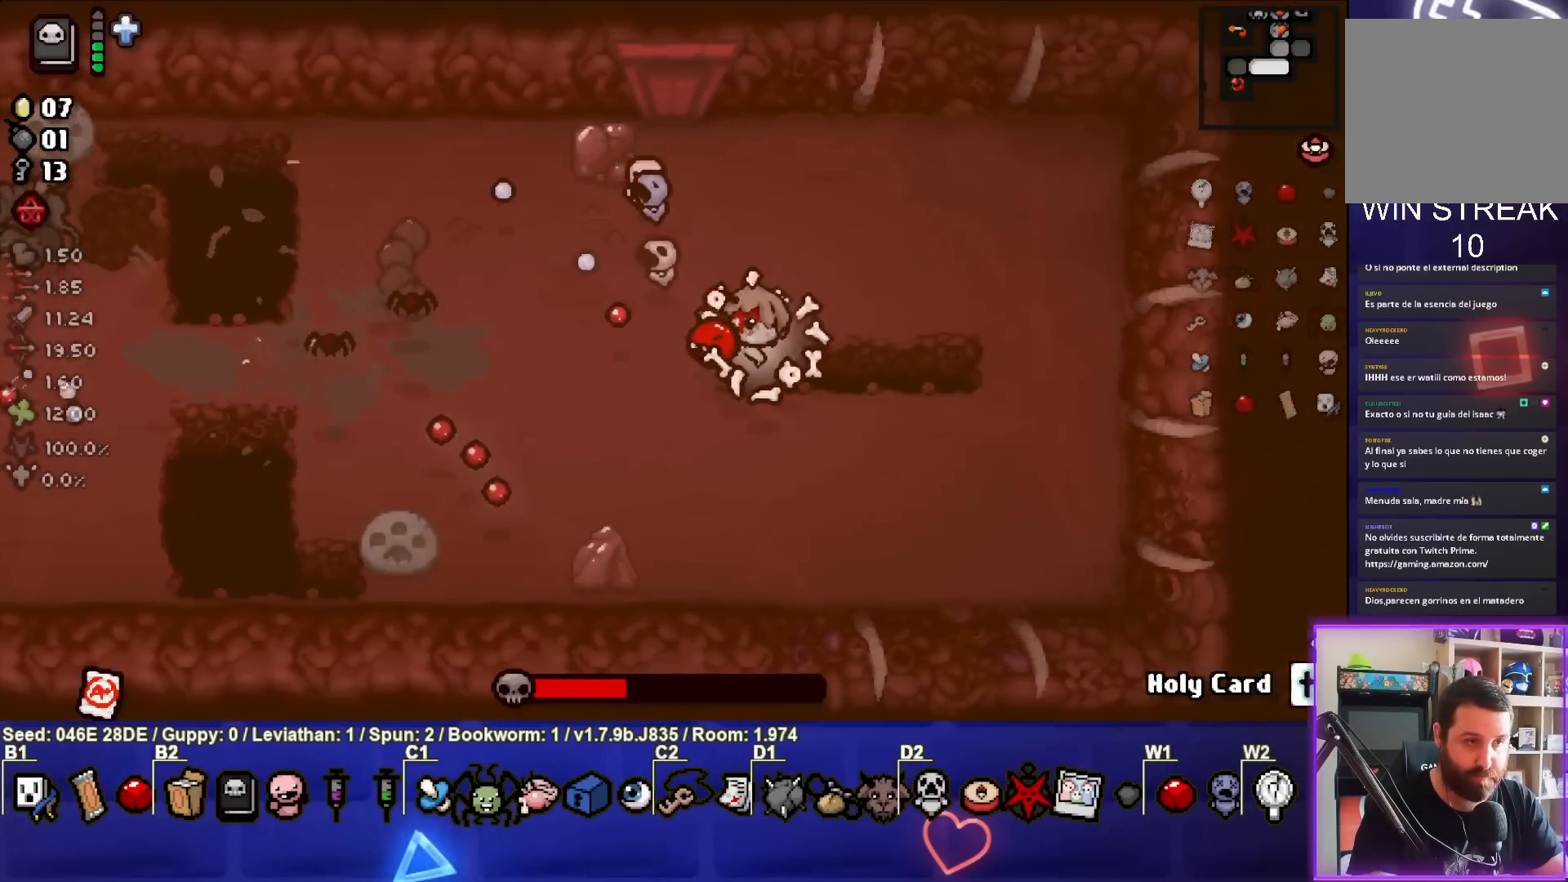
{"buttons": ["SQUARE"], "left_stick": "center", "events": [[17, "SQUARE", "down"], [33, "left_stick", "center"], [117, "left_stick", "down-right"], [200, "SQUARE", "up"], [267, "SQUARE", "down"], [417, "SQUARE", "up"], [467, "SQUARE", "down"], [483, "left_stick", "center"]]}
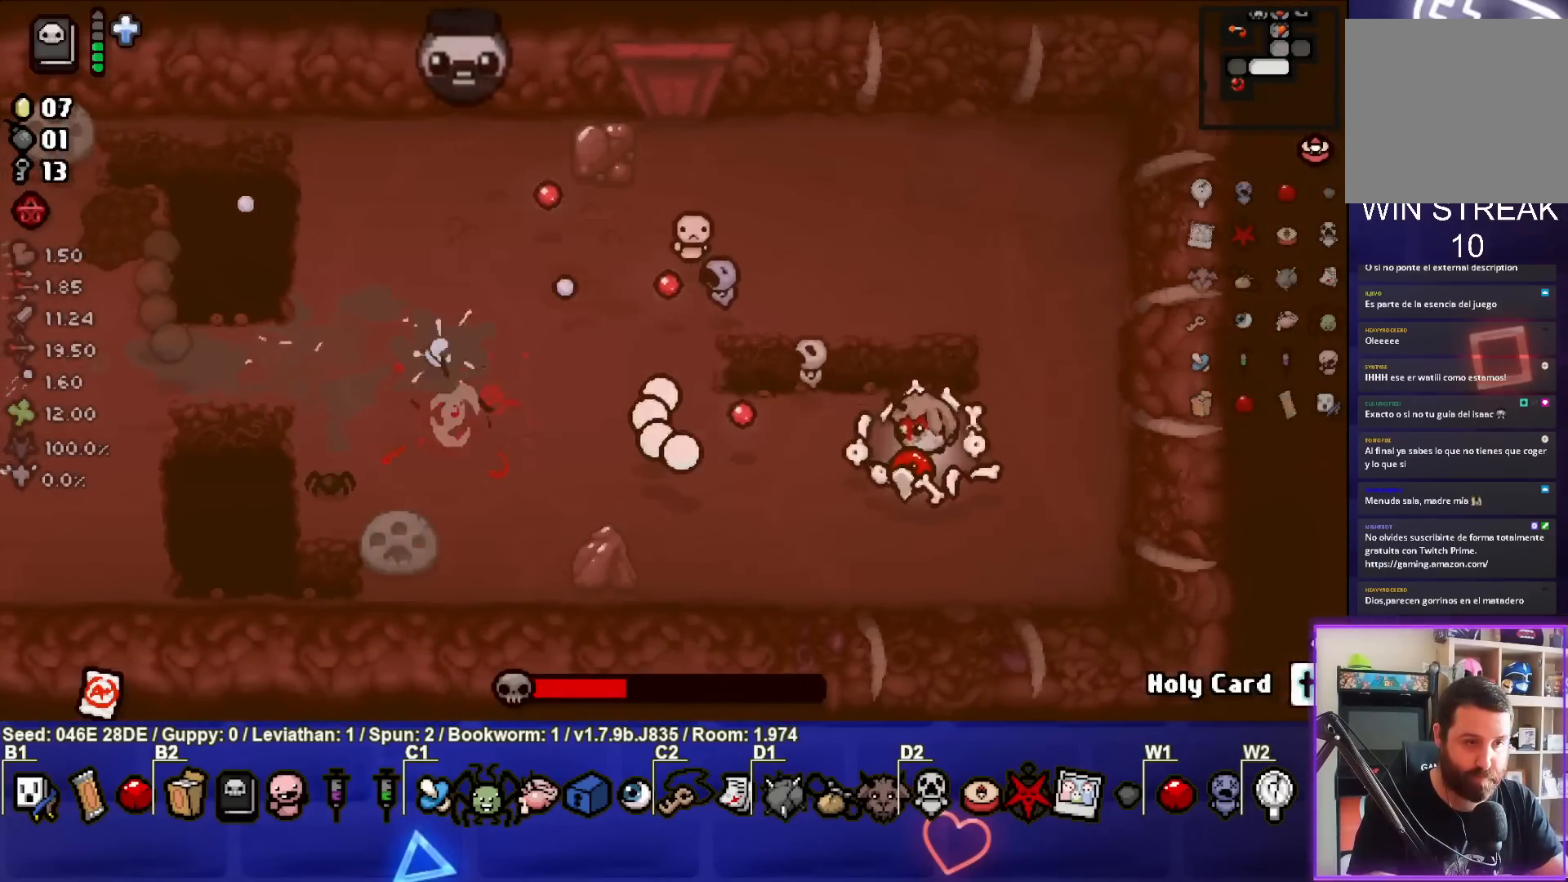
{"buttons": ["SQUARE"], "left_stick": "left", "events": [[50, "left_stick", "left"], [133, "SQUARE", "up"], [383, "SQUARE", "down"]]}
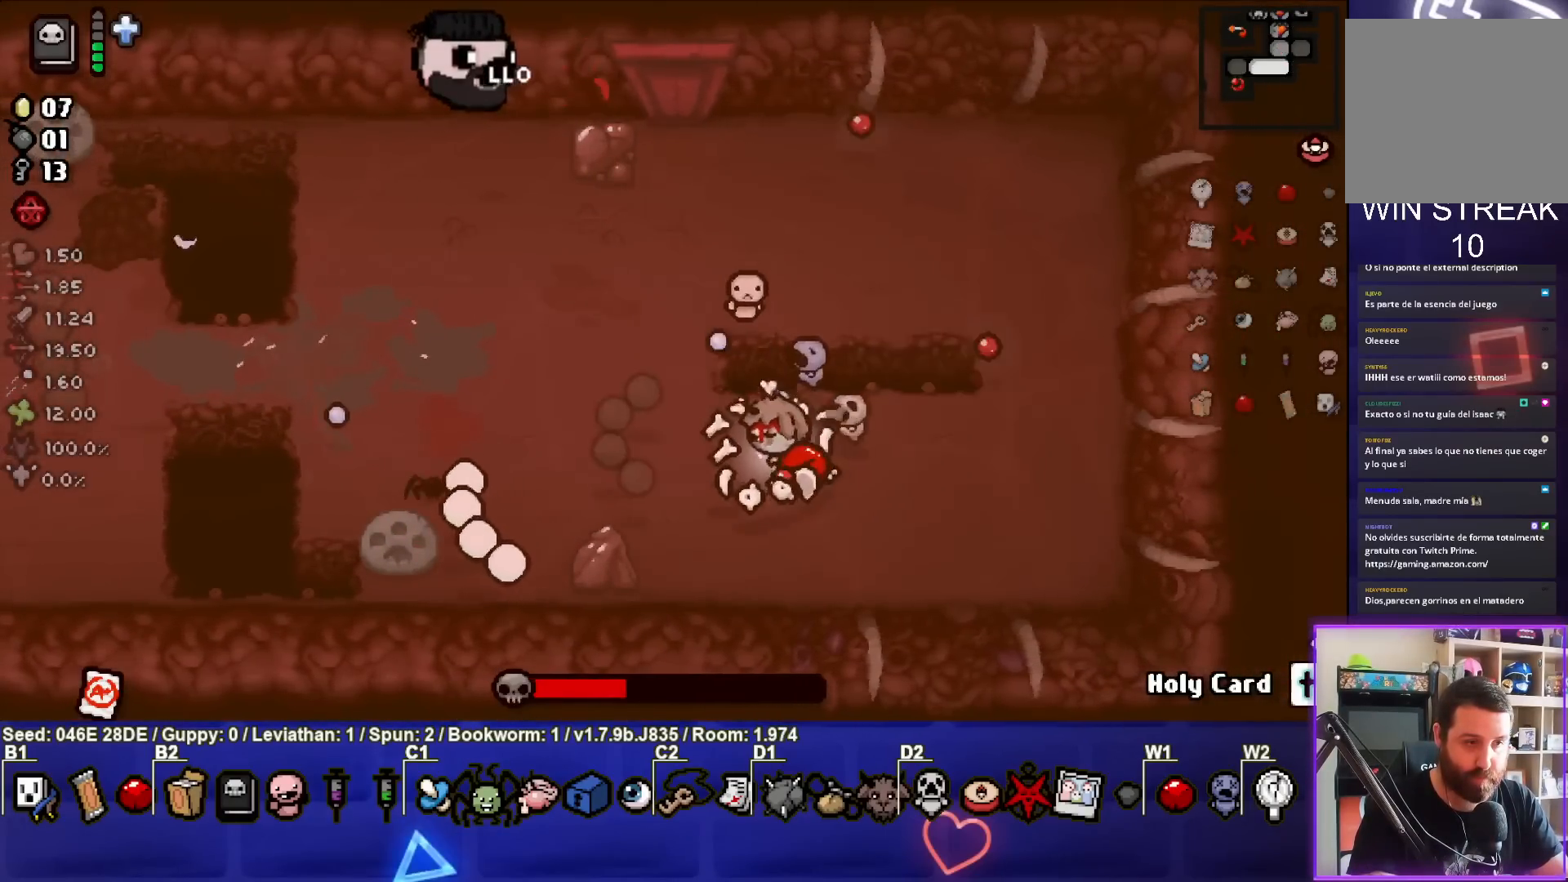
{"buttons": ["SQUARE"], "left_stick": "up-left", "events": [[33, "left_stick", "center"], [67, "SQUARE", "up"], [133, "SQUARE", "down"], [133, "left_stick", "right"], [283, "SQUARE", "up"], [350, "left_stick", "up"], [400, "SQUARE", "down"], [400, "left_stick", "up-left"]]}
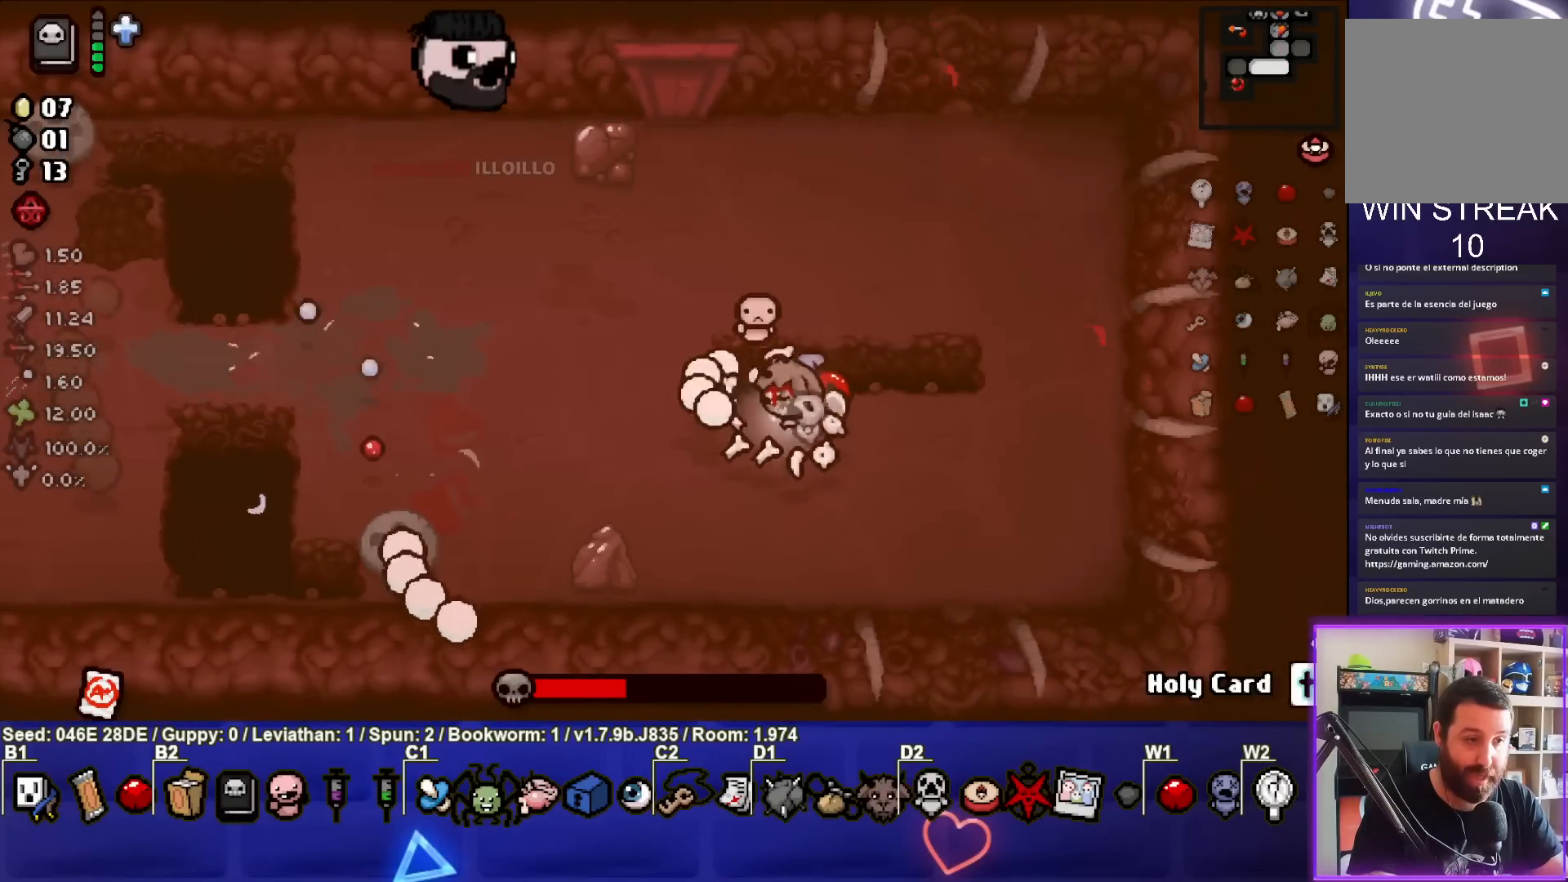
{"buttons": [], "left_stick": "down-left", "events": [[83, "SQUARE", "up"], [117, "left_stick", "right"], [133, "SQUARE", "down"], [300, "SQUARE", "up"], [300, "left_stick", "down-left"], [350, "SQUARE", "down"], [500, "SQUARE", "up"]]}
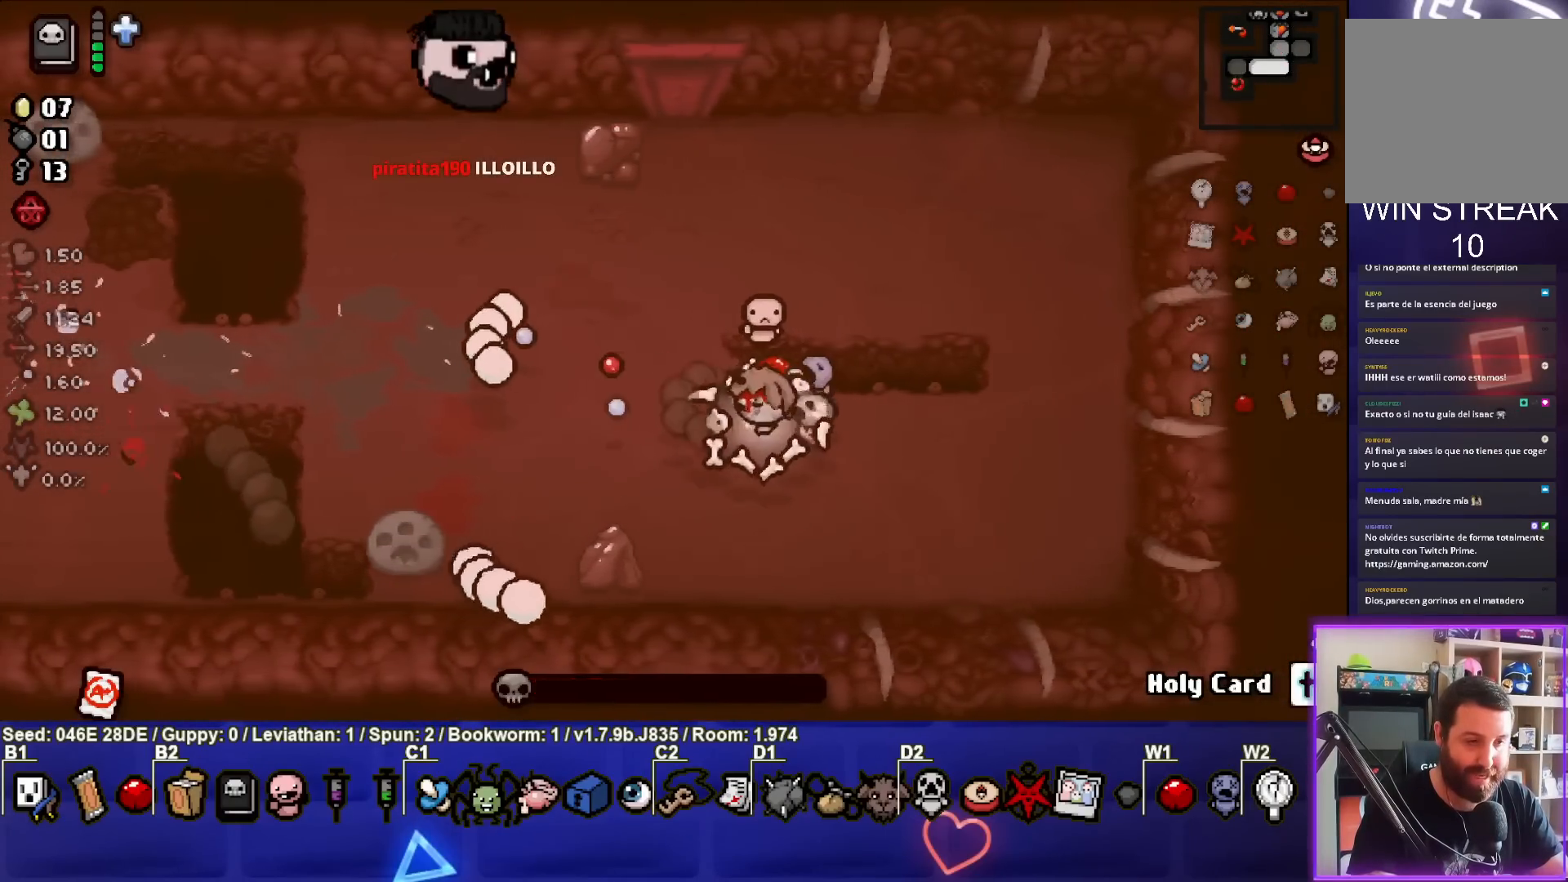
{"buttons": [], "left_stick": "center", "events": [[17, "left_stick", "center"], [67, "left_stick", "right"], [83, "SQUARE", "down"], [233, "SQUARE", "up"], [317, "SQUARE", "down"], [433, "SQUARE", "up"], [467, "left_stick", "center"]]}
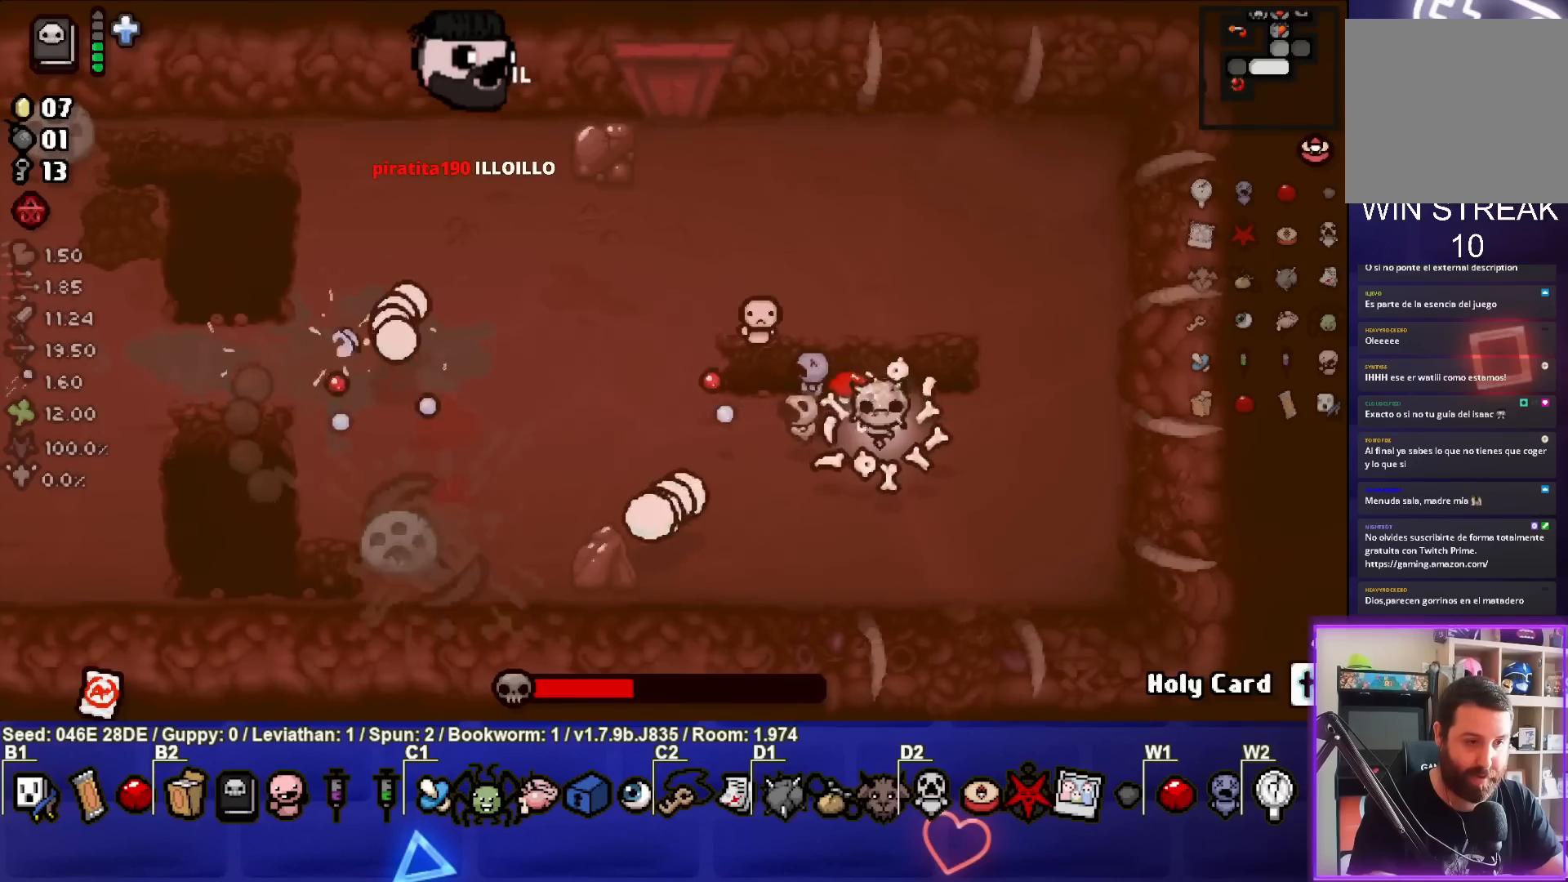
{"buttons": [], "left_stick": "right", "events": [[17, "SQUARE", "down"], [67, "left_stick", "left"], [150, "SQUARE", "up"], [233, "SQUARE", "down"], [350, "left_stick", "center"], [400, "SQUARE", "up"], [400, "left_stick", "right"]]}
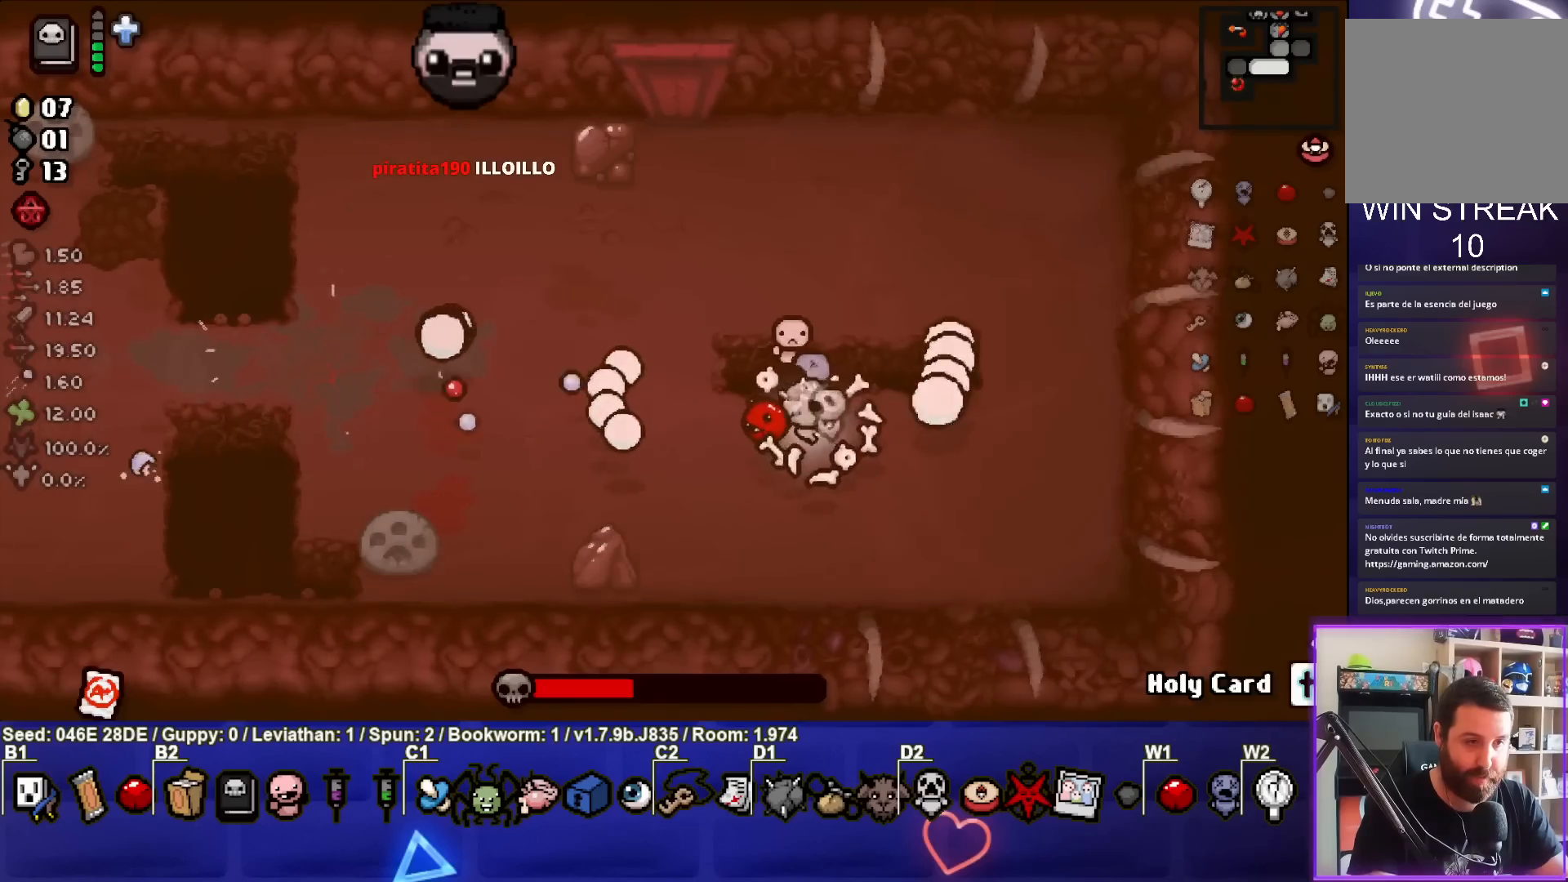
{"buttons": [], "left_stick": "up-right", "events": [[33, "SQUARE", "down"], [183, "SQUARE", "up"], [317, "SQUARE", "down"], [433, "SQUARE", "up"], [433, "left_stick", "up-right"]]}
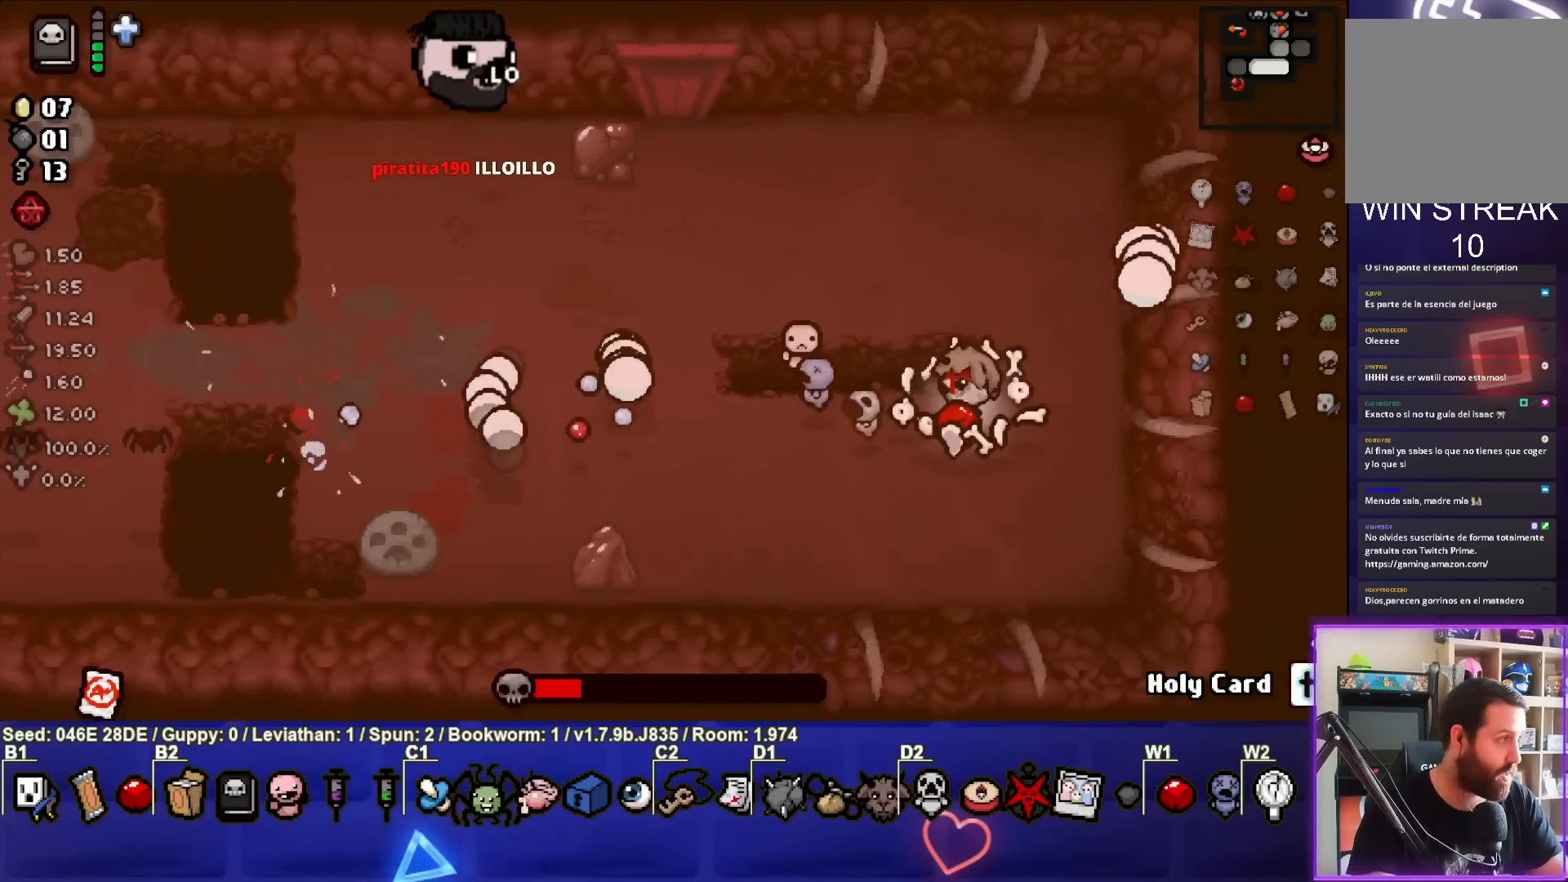
{"buttons": ["SQUARE"], "left_stick": "right", "events": [[17, "SQUARE", "down"], [33, "left_stick", "center"], [167, "SQUARE", "up"], [183, "left_stick", "up-left"], [217, "SQUARE", "down"], [300, "left_stick", "center"], [367, "SQUARE", "up"], [400, "left_stick", "right"], [417, "SQUARE", "down"]]}
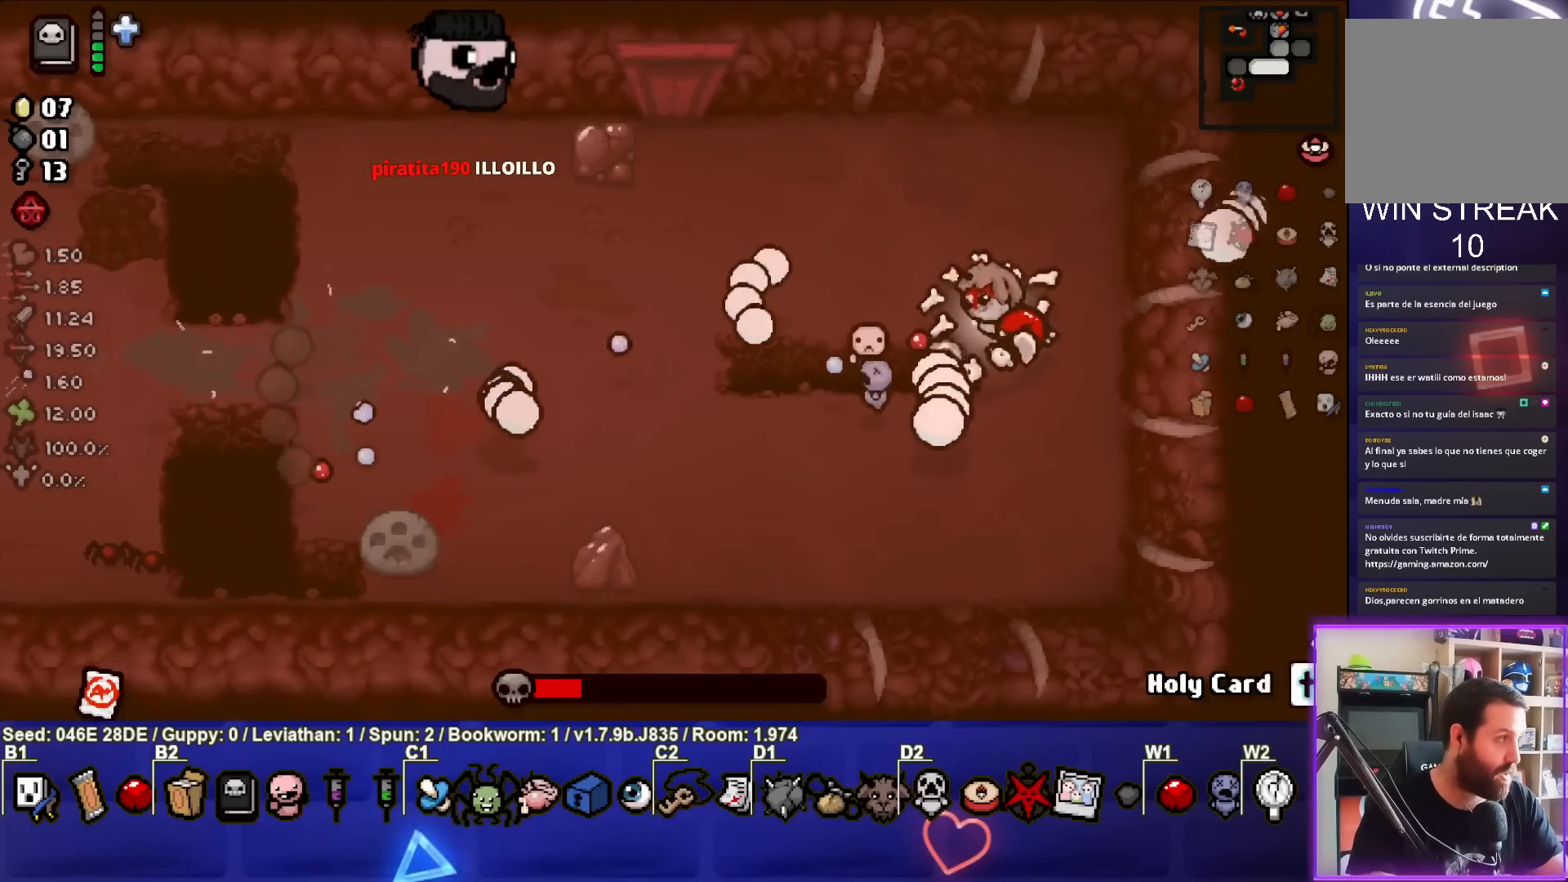
{"buttons": [], "left_stick": "left", "events": [[67, "SQUARE", "up"], [83, "left_stick", "center"], [167, "SQUARE", "down"], [167, "left_stick", "left"], [283, "SQUARE", "up"], [300, "left_stick", "center"], [367, "SQUARE", "down"], [467, "left_stick", "left"], [500, "SQUARE", "up"]]}
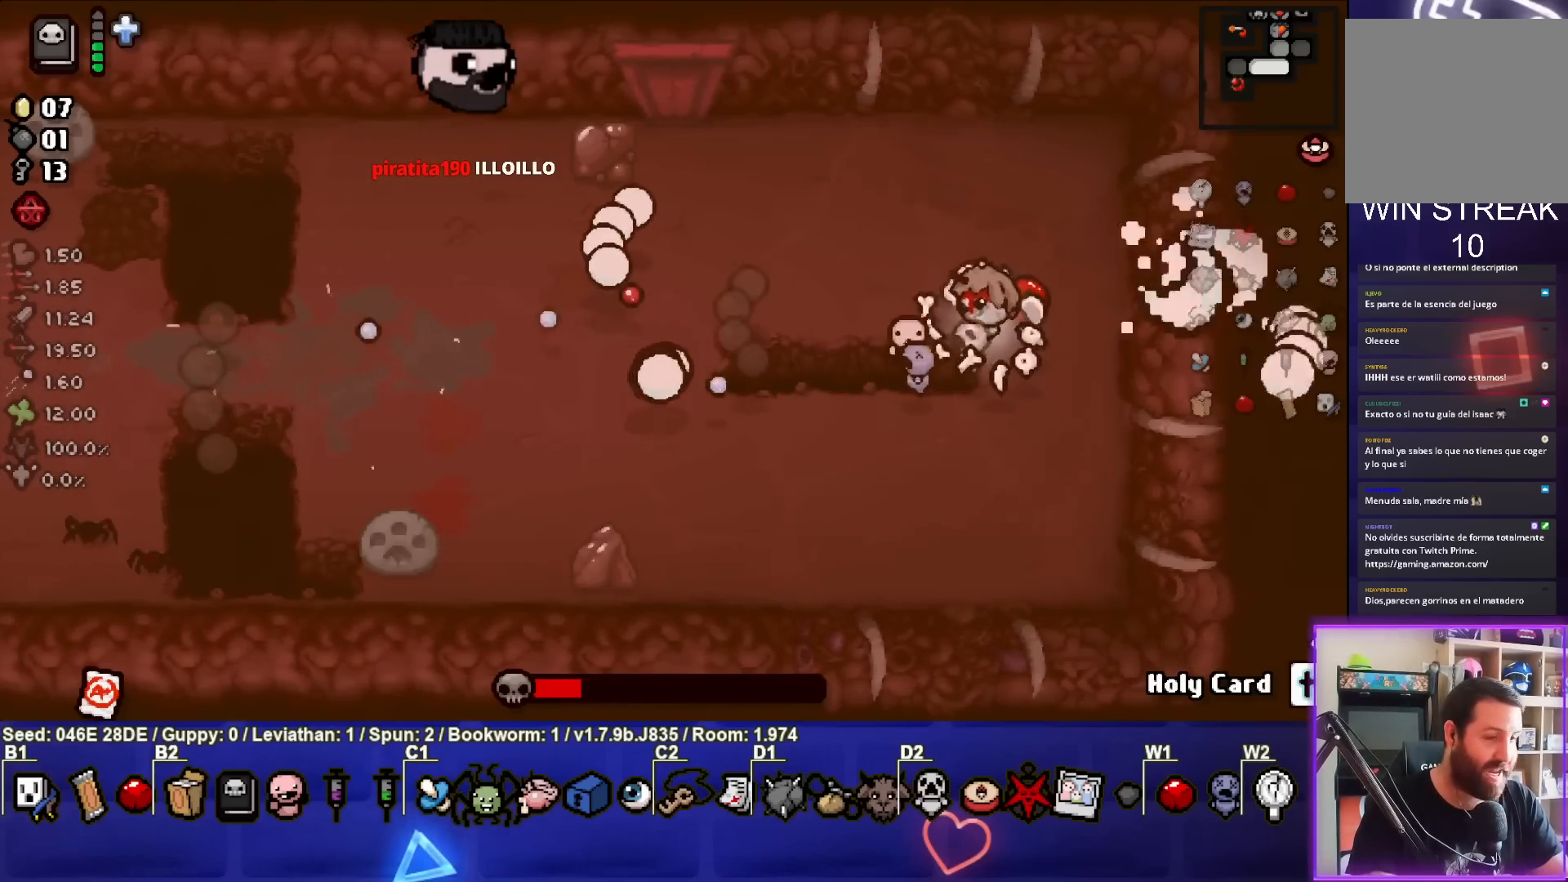
{"buttons": [], "left_stick": "left", "events": [[67, "SQUARE", "down"], [217, "SQUARE", "up"], [233, "left_stick", "right"], [283, "SQUARE", "down"], [300, "left_stick", "center"], [350, "left_stick", "left"], [417, "SQUARE", "up"]]}
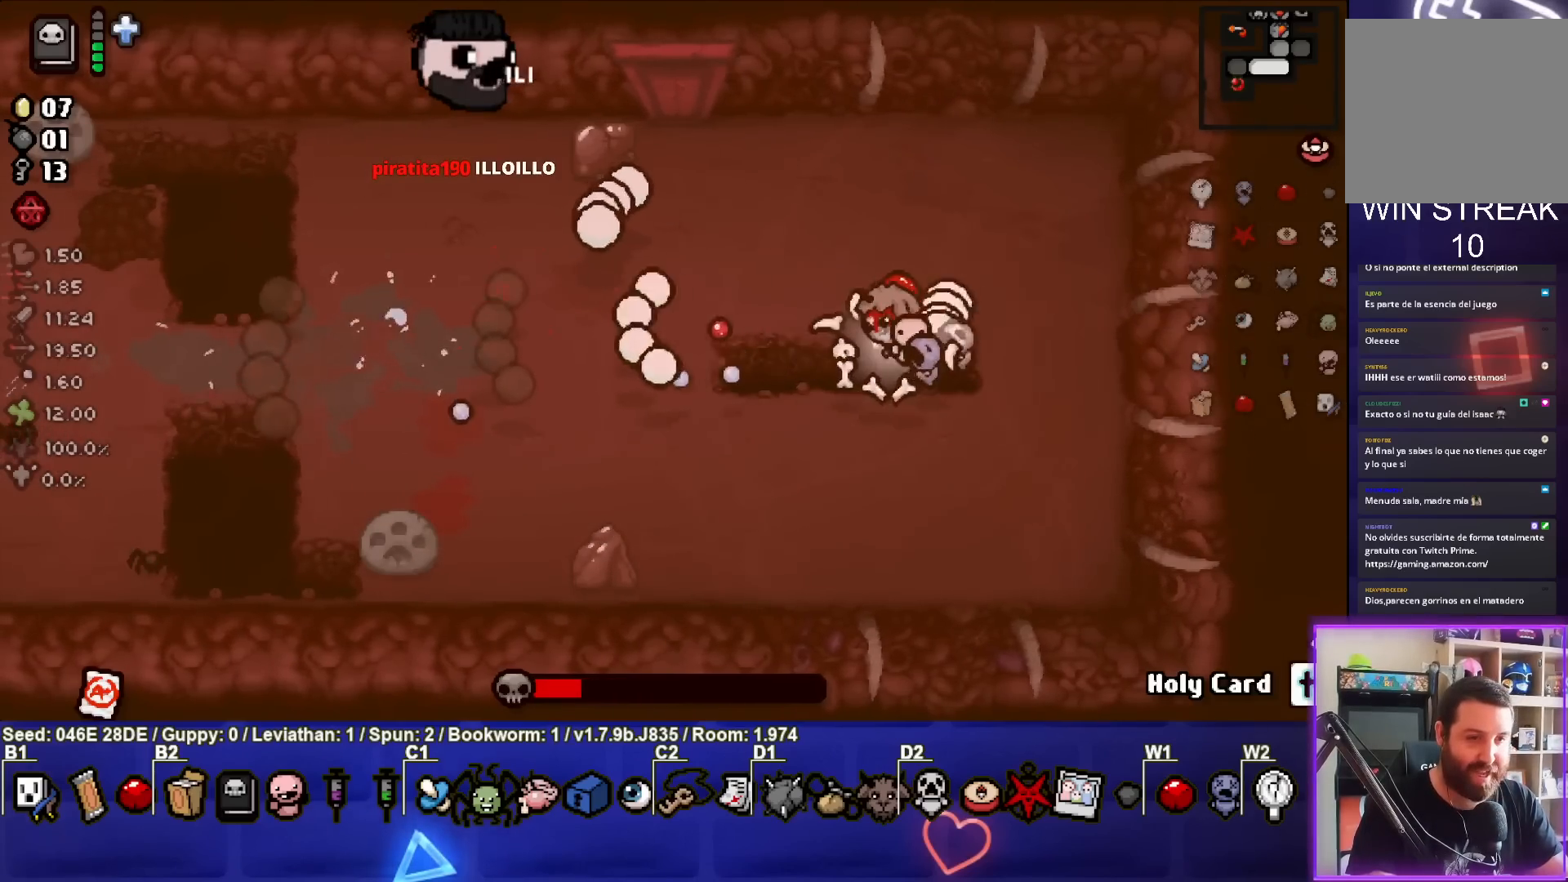
{"buttons": ["SQUARE"], "left_stick": "center", "events": [[17, "SQUARE", "down"], [117, "SQUARE", "up"], [167, "left_stick", "down-left"], [233, "SQUARE", "down"], [317, "SQUARE", "up"], [350, "left_stick", "center"], [400, "SQUARE", "down"]]}
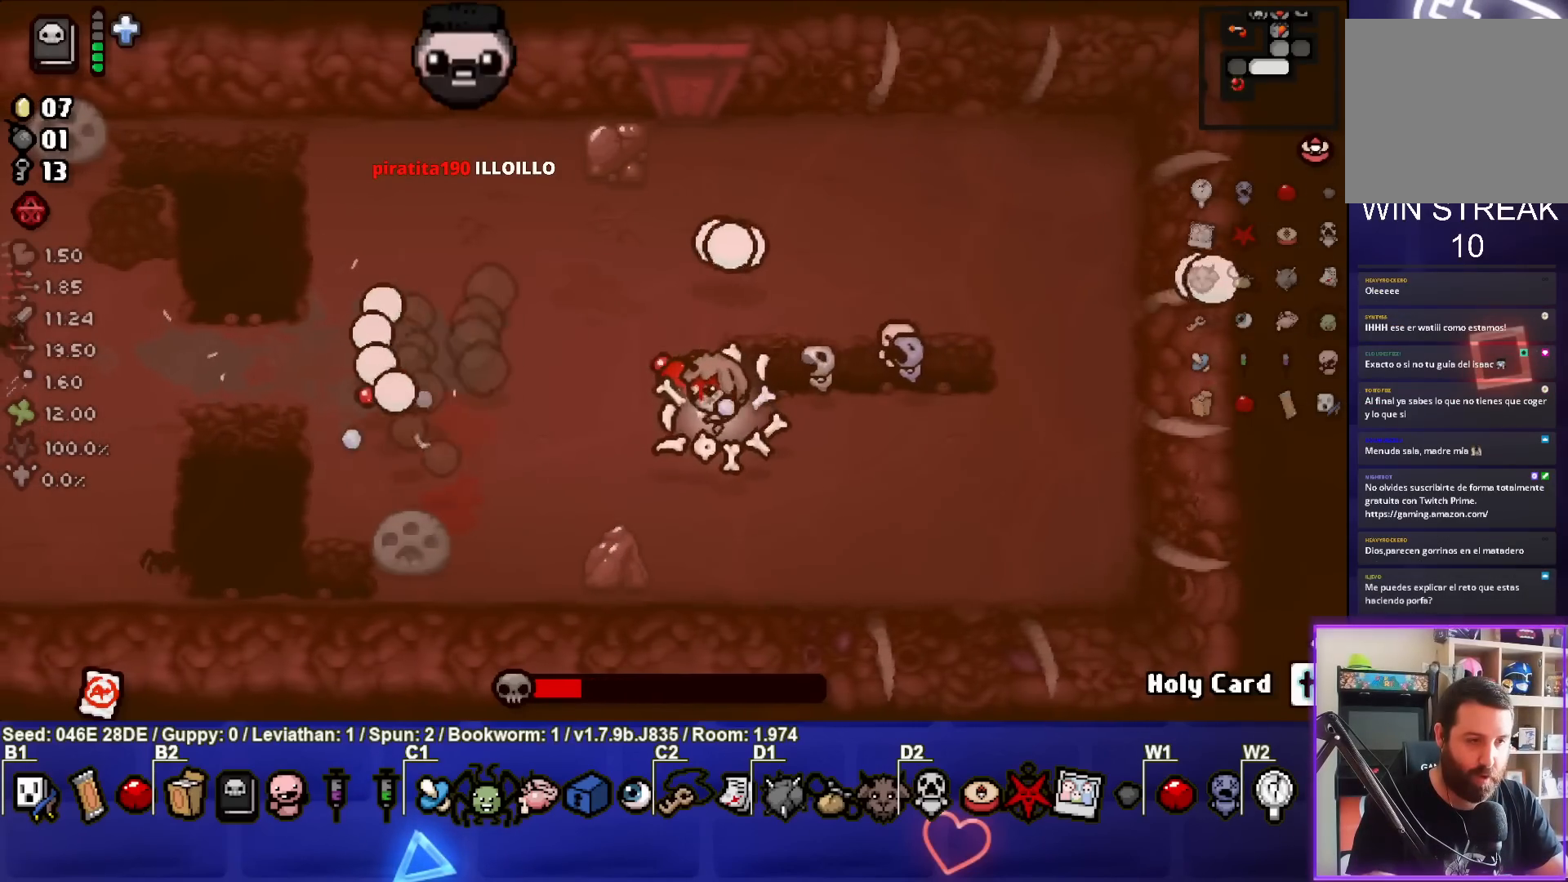
{"buttons": ["SQUARE"], "left_stick": "up-left", "events": [[33, "SQUARE", "up"], [33, "left_stick", "left"], [100, "SQUARE", "down"], [217, "SQUARE", "up"], [300, "SQUARE", "down"], [417, "SQUARE", "up"], [450, "left_stick", "up-left"], [500, "SQUARE", "down"]]}
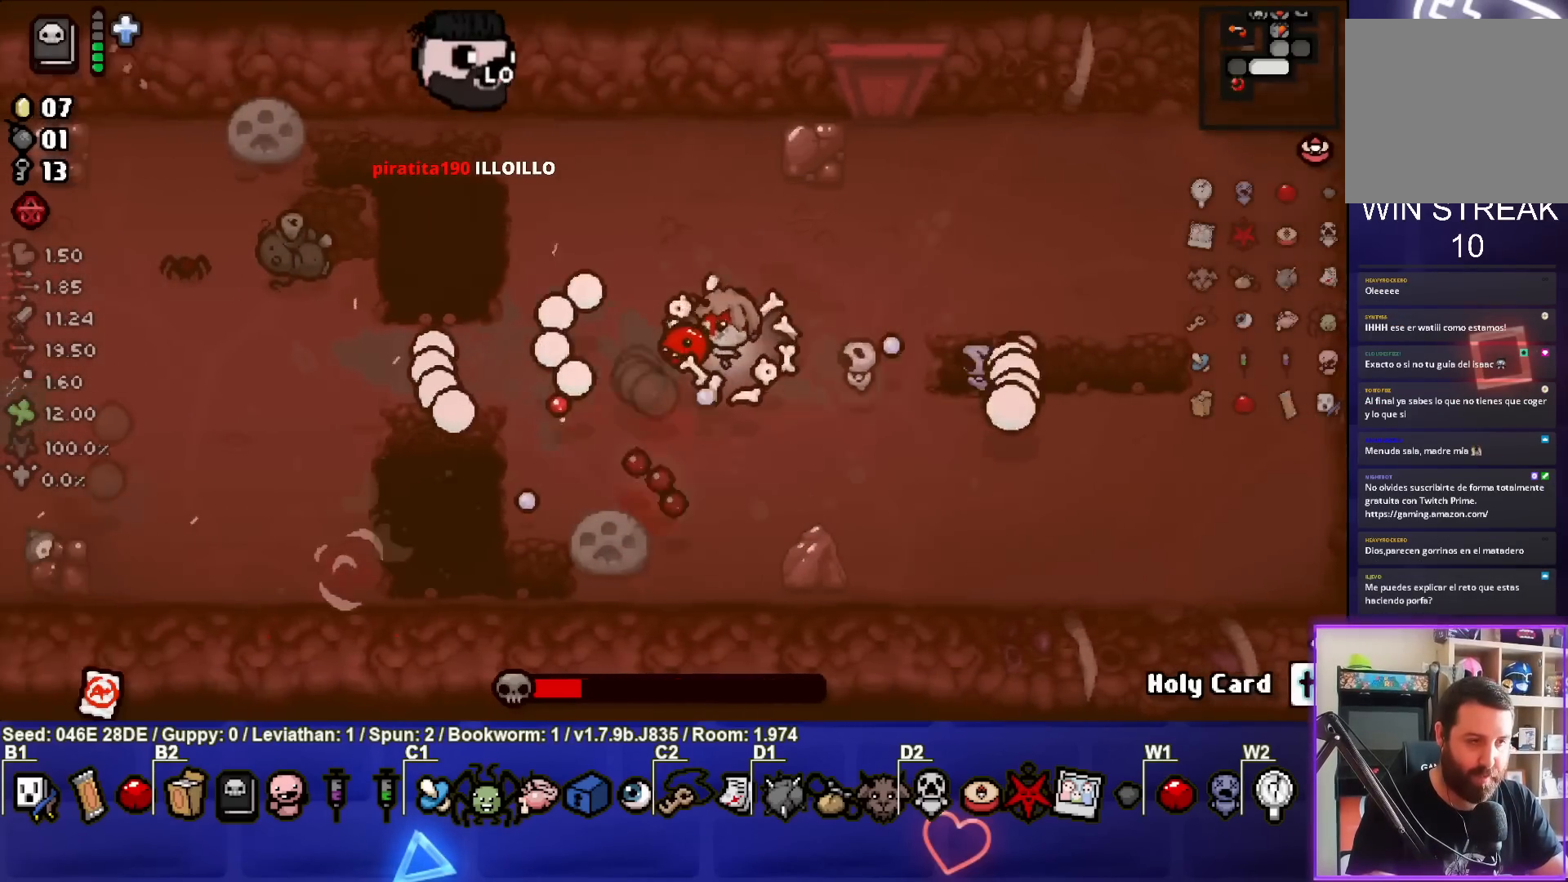
{"buttons": ["SQUARE"], "left_stick": "down-left", "events": [[150, "SQUARE", "up"], [200, "SQUARE", "down"], [267, "left_stick", "left"], [350, "SQUARE", "up"], [417, "SQUARE", "down"], [417, "left_stick", "down-left"]]}
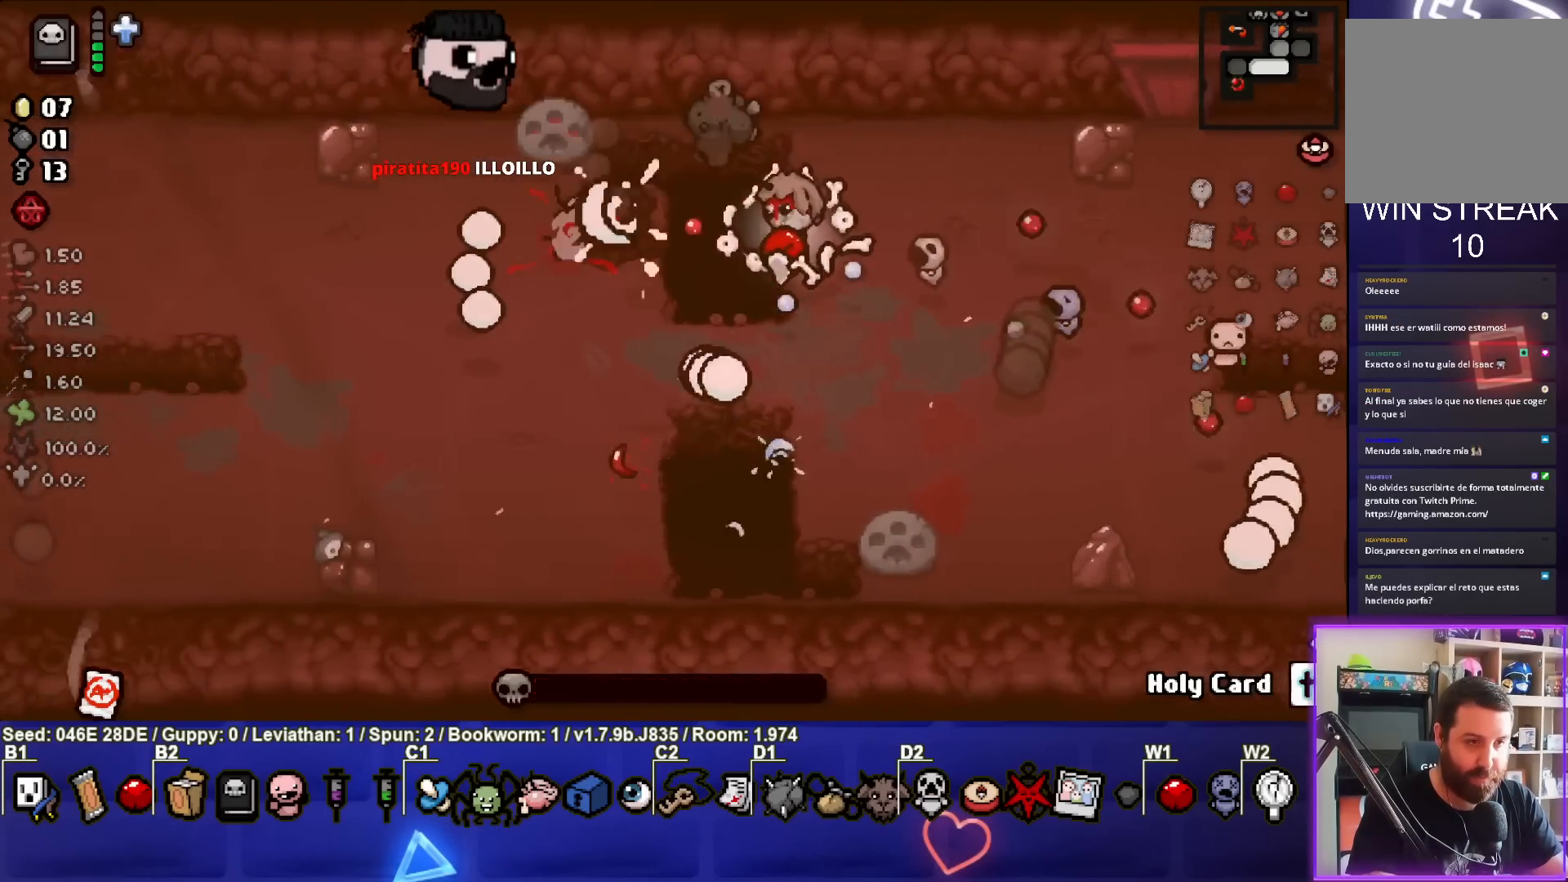
{"buttons": [], "left_stick": "down-left", "events": [[83, "SQUARE", "up"]]}
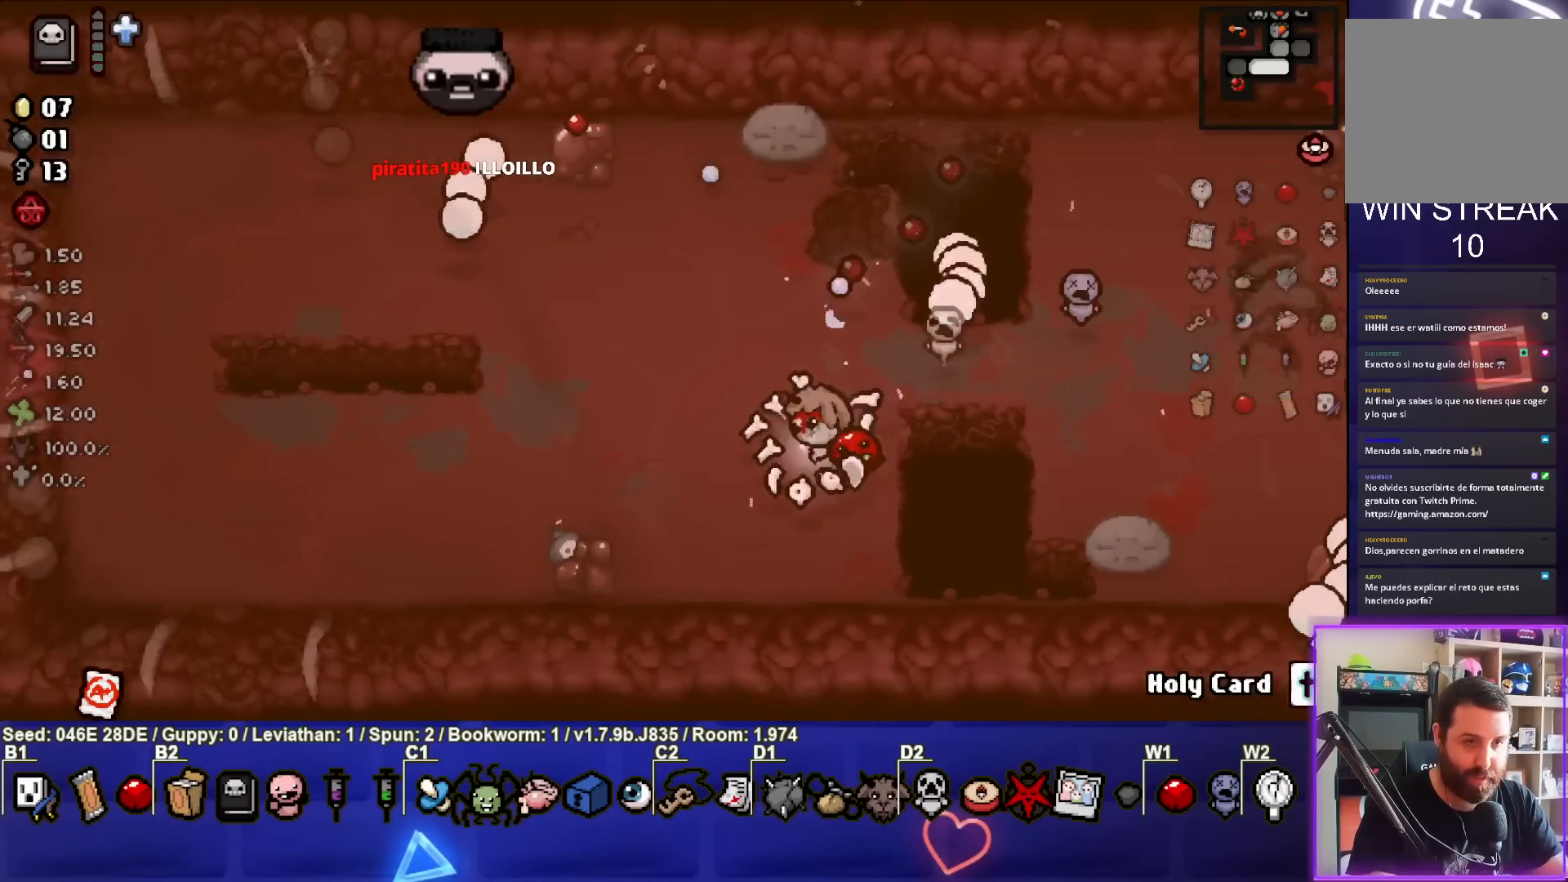
{"buttons": [], "left_stick": "up-left", "events": [[133, "left_stick", "left"], [317, "left_stick", "up"], [433, "left_stick", "up-left"]]}